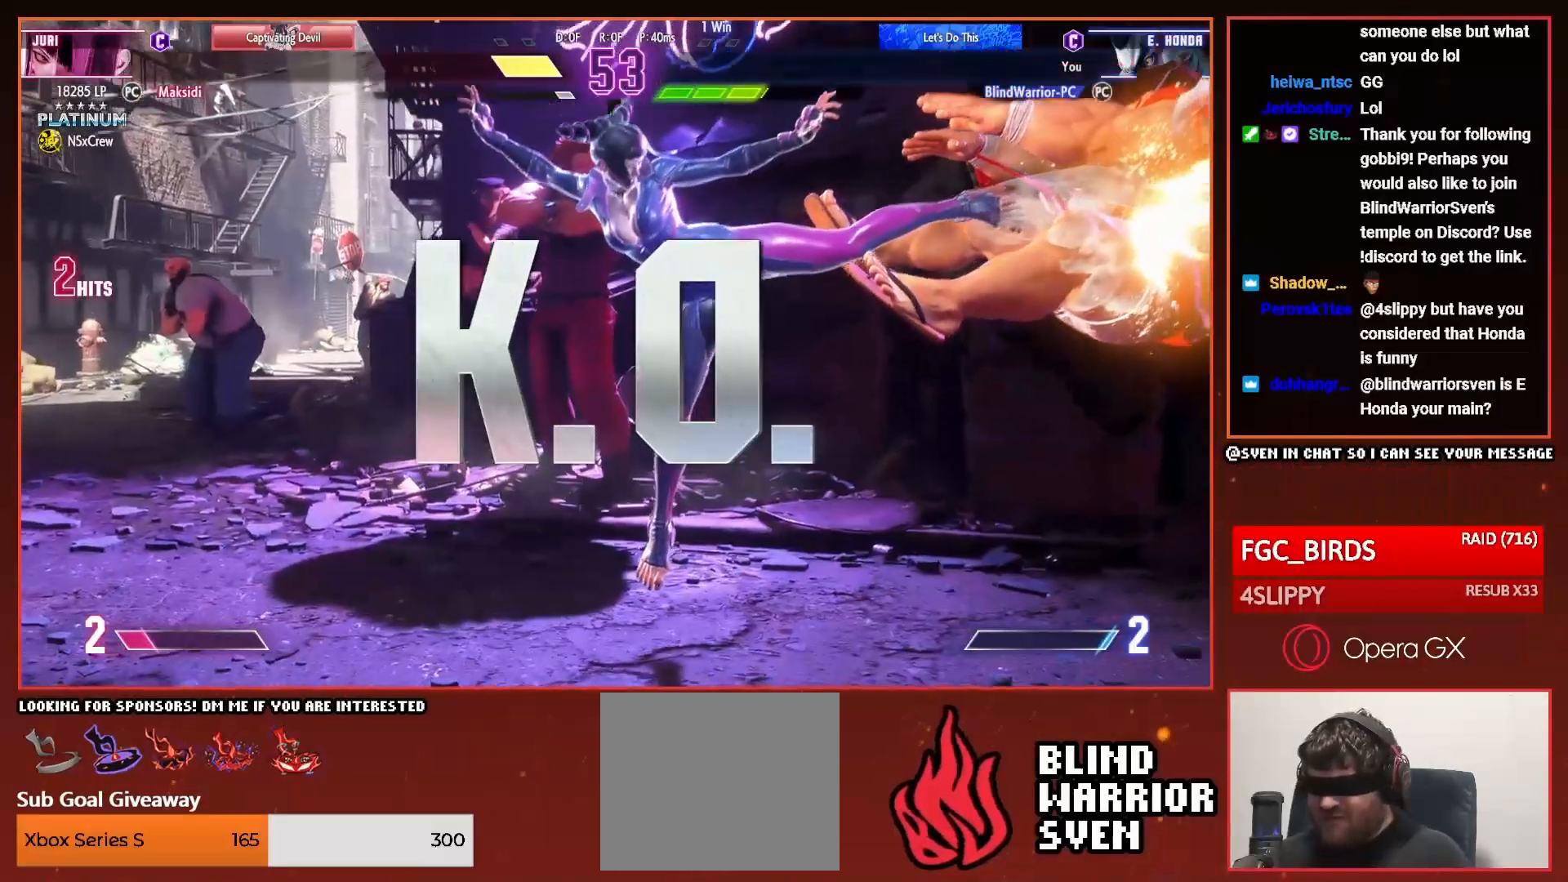
Gameplay with a controller (PlayStation layout); each line is a JSON object with the inputs held at the frame after it. "events" lists button and stick changes between this image and that frame as [ms after this image, input, new state], when the widget could be followed in between. Not read: left_stick.
{"buttons": [], "right_stick": "center", "events": []}
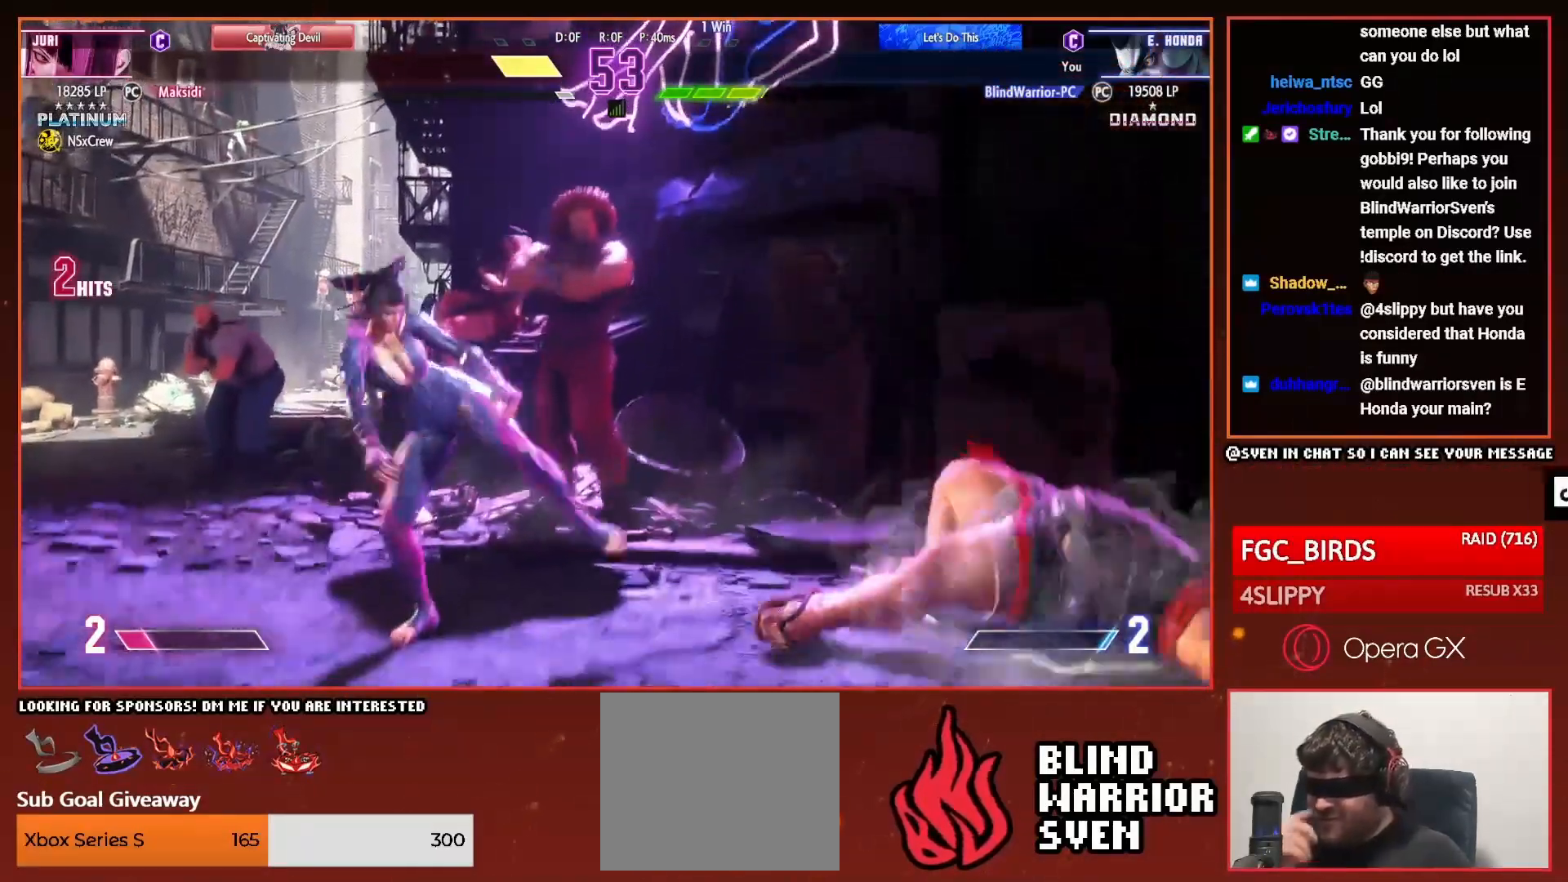
{"buttons": [], "right_stick": "center", "events": []}
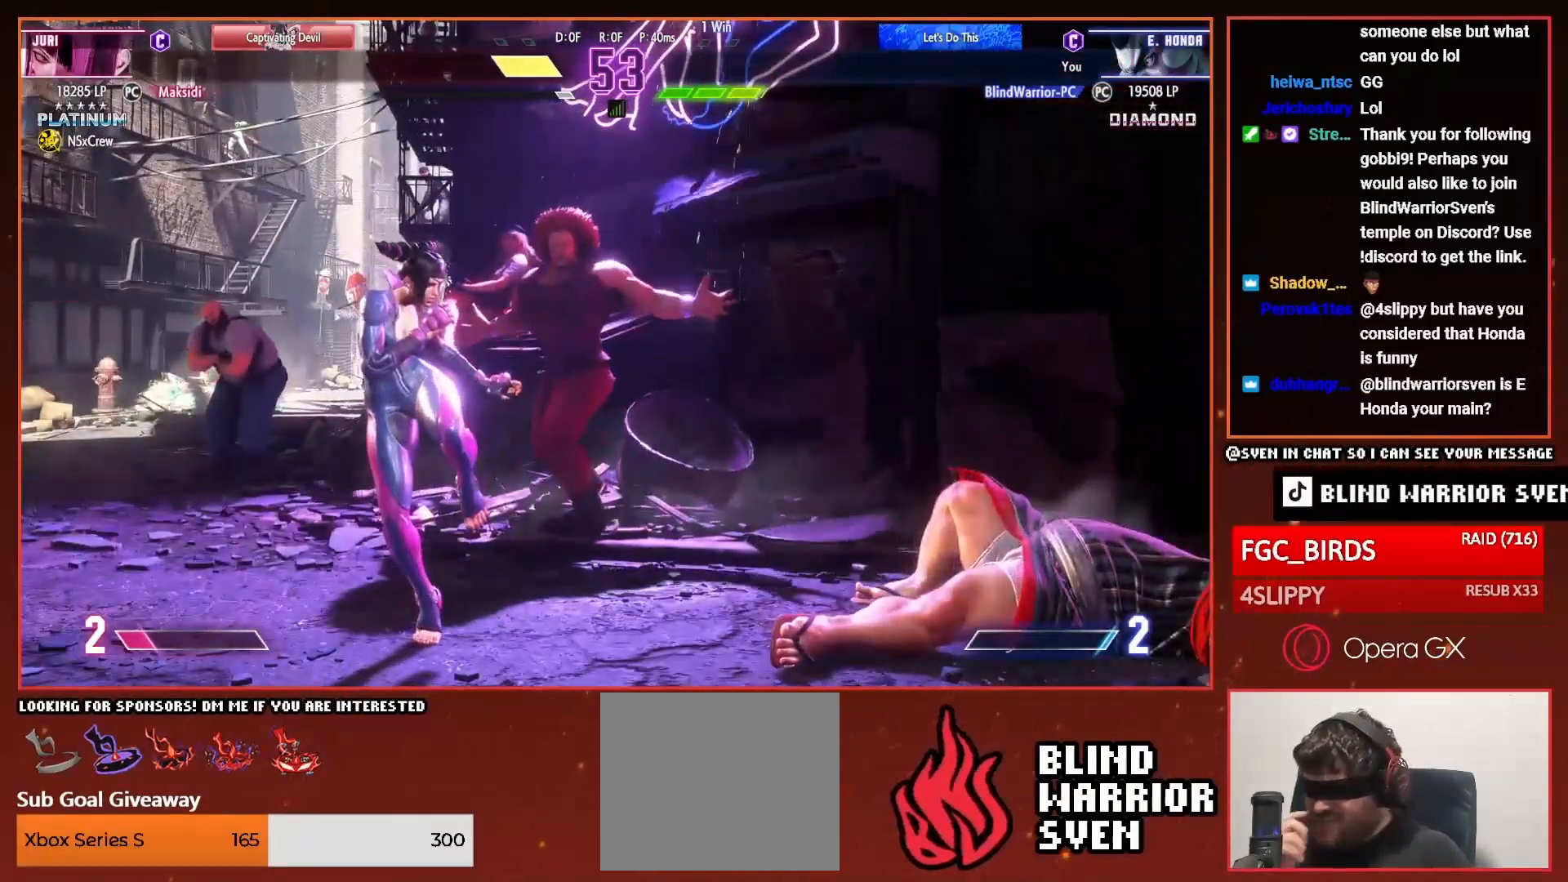
{"buttons": [], "right_stick": "center", "events": []}
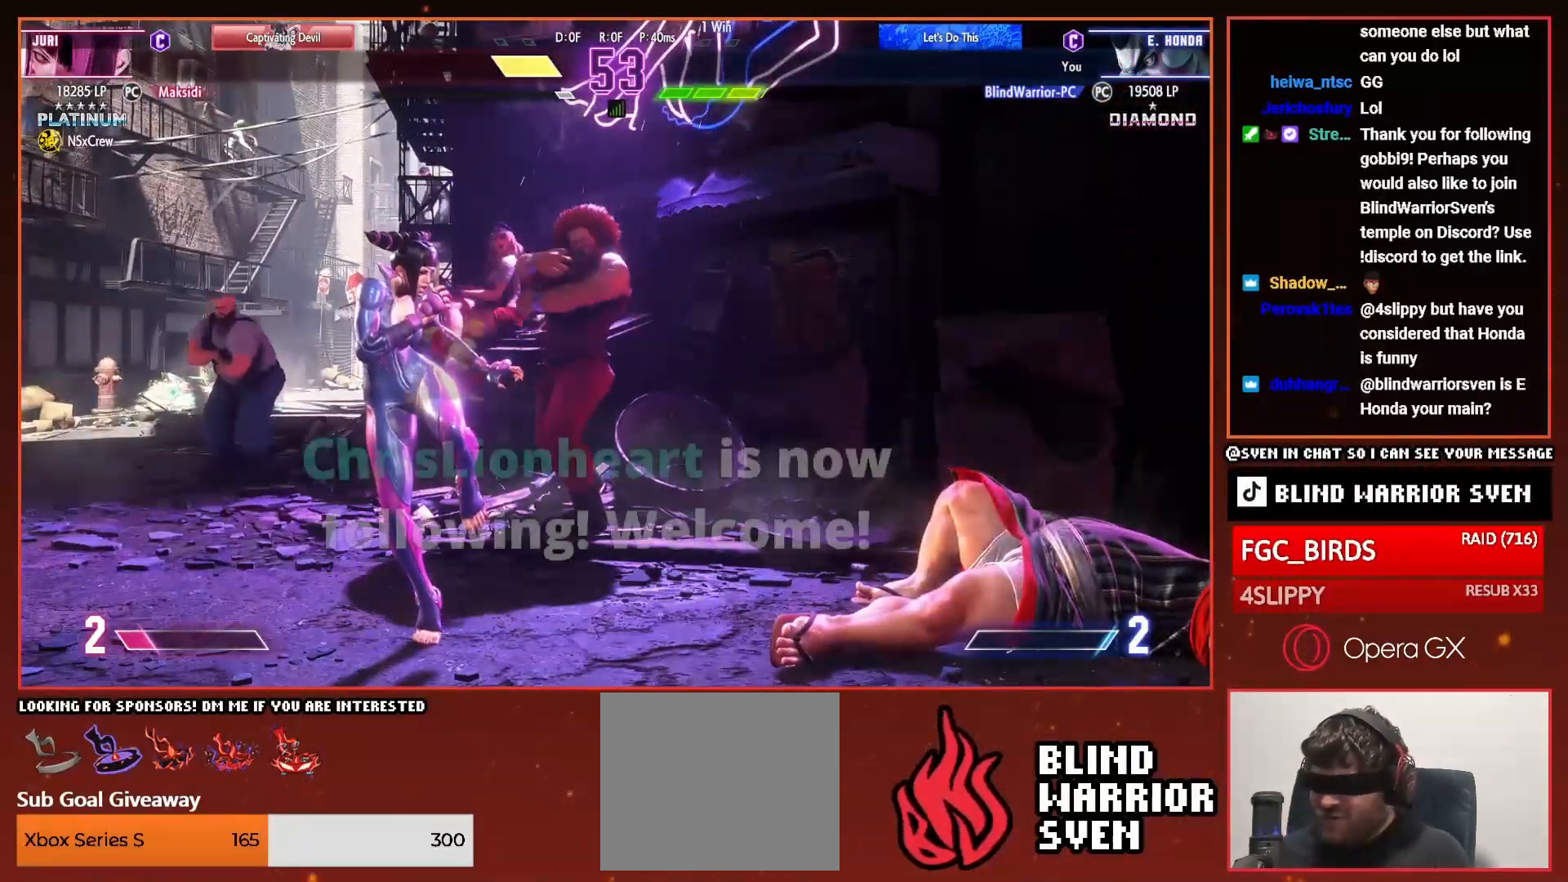
{"buttons": ["START"], "right_stick": "center", "events": [[434, "START", "down"]]}
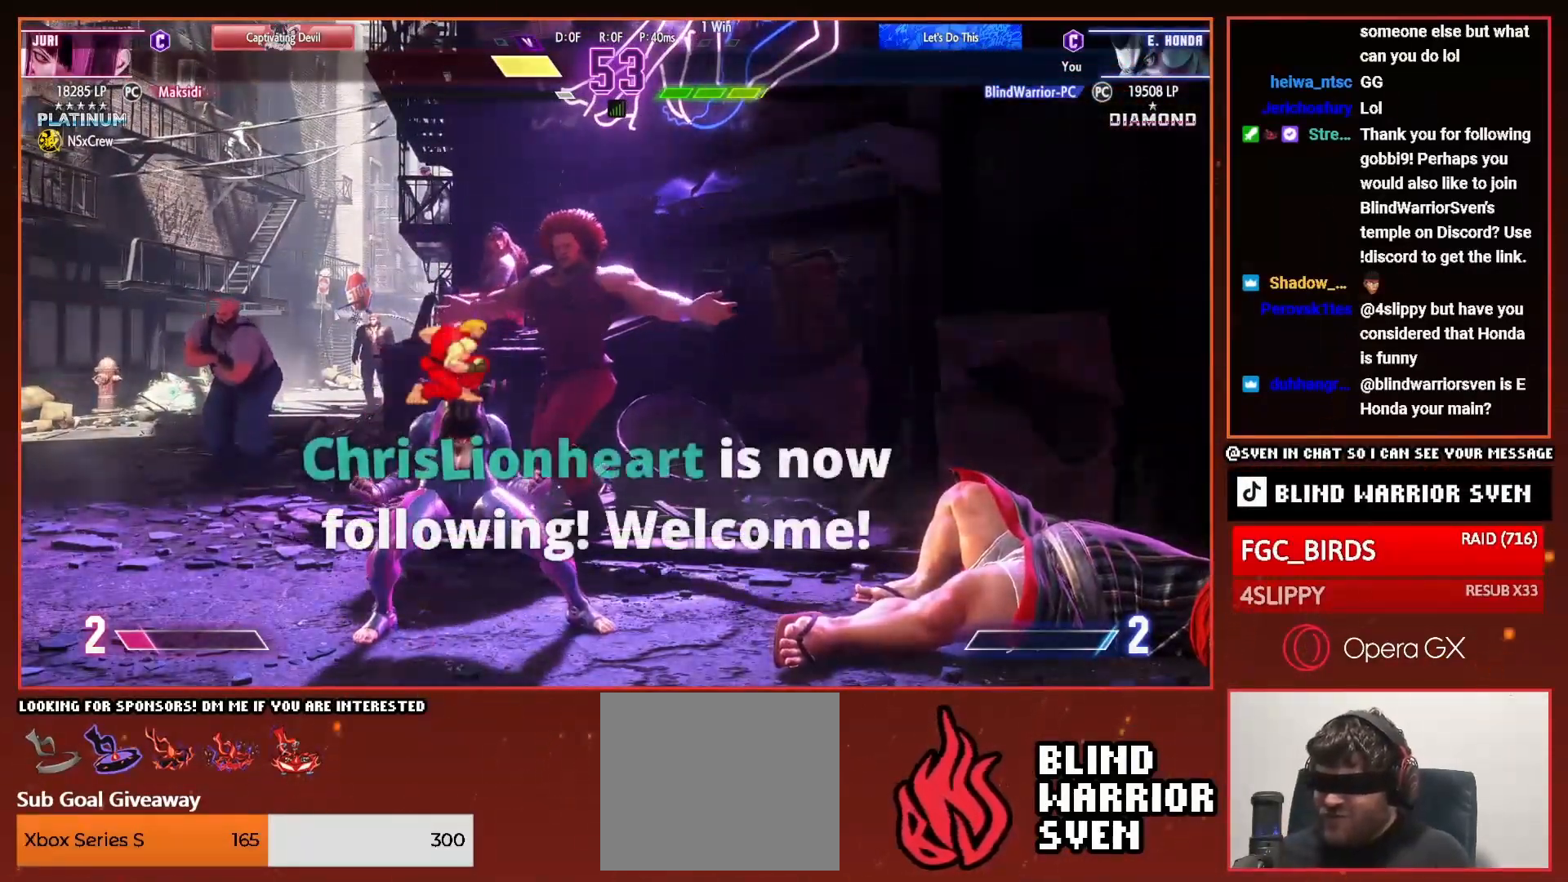
{"buttons": ["START"], "right_stick": "center", "events": [[67, "START", "up"], [167, "START", "down"], [267, "START", "up"], [334, "START", "down"], [417, "START", "up"], [484, "START", "down"]]}
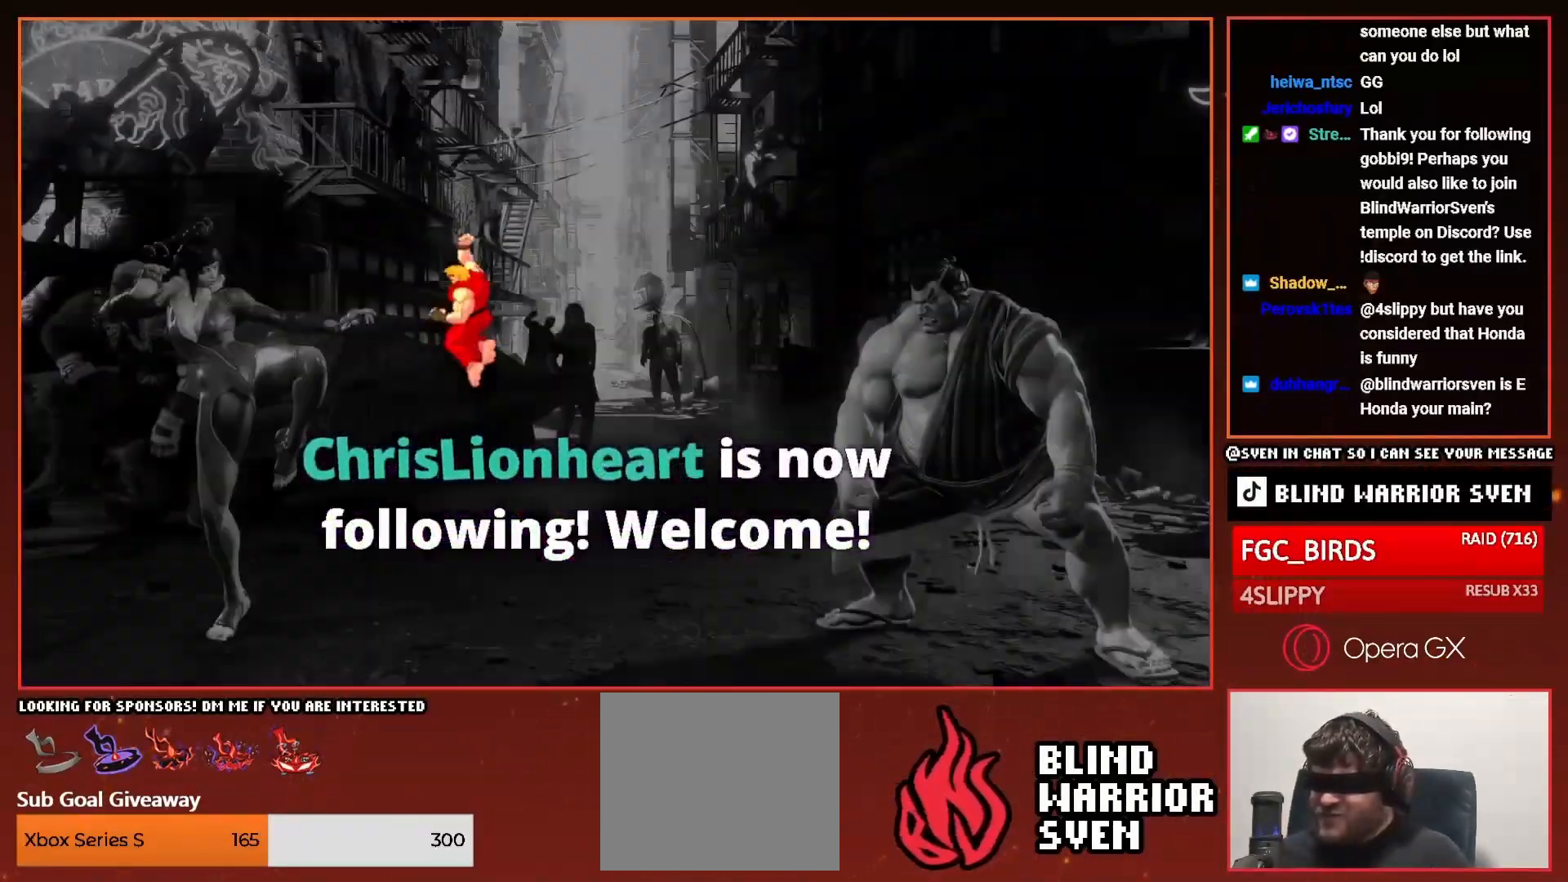
{"buttons": ["START"], "right_stick": "center", "events": [[83, "START", "up"], [150, "START", "down"], [250, "START", "up"], [300, "START", "down"], [400, "START", "up"], [467, "START", "down"]]}
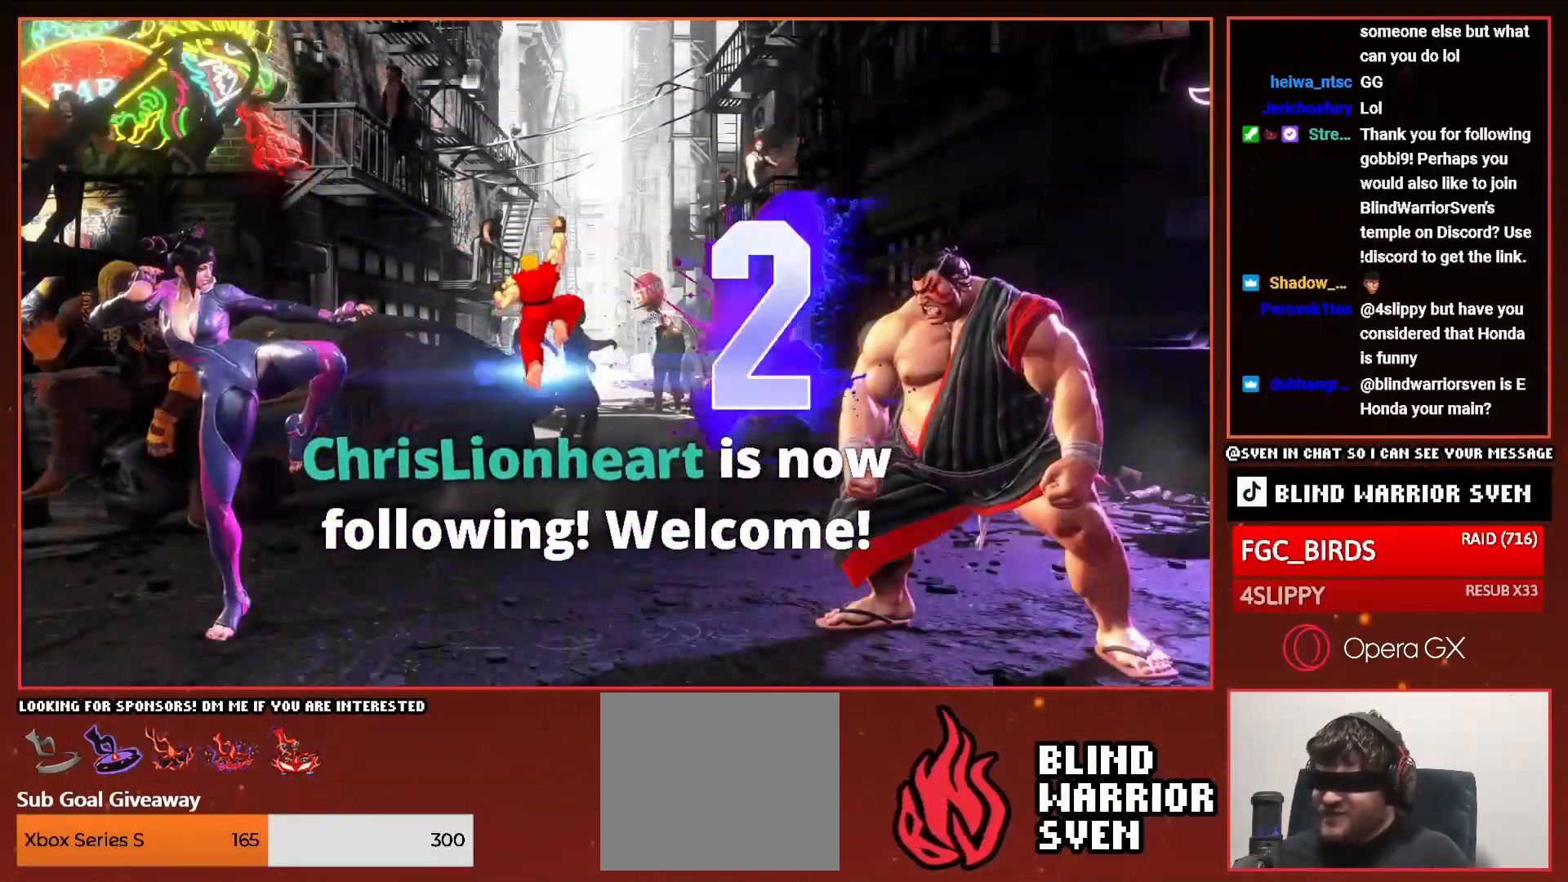
{"buttons": ["DPAD_DOWN", "DPAD_RIGHT"], "right_stick": "center", "events": [[67, "START", "up"], [100, "DPAD_RIGHT", "down"], [484, "DPAD_DOWN", "down"]]}
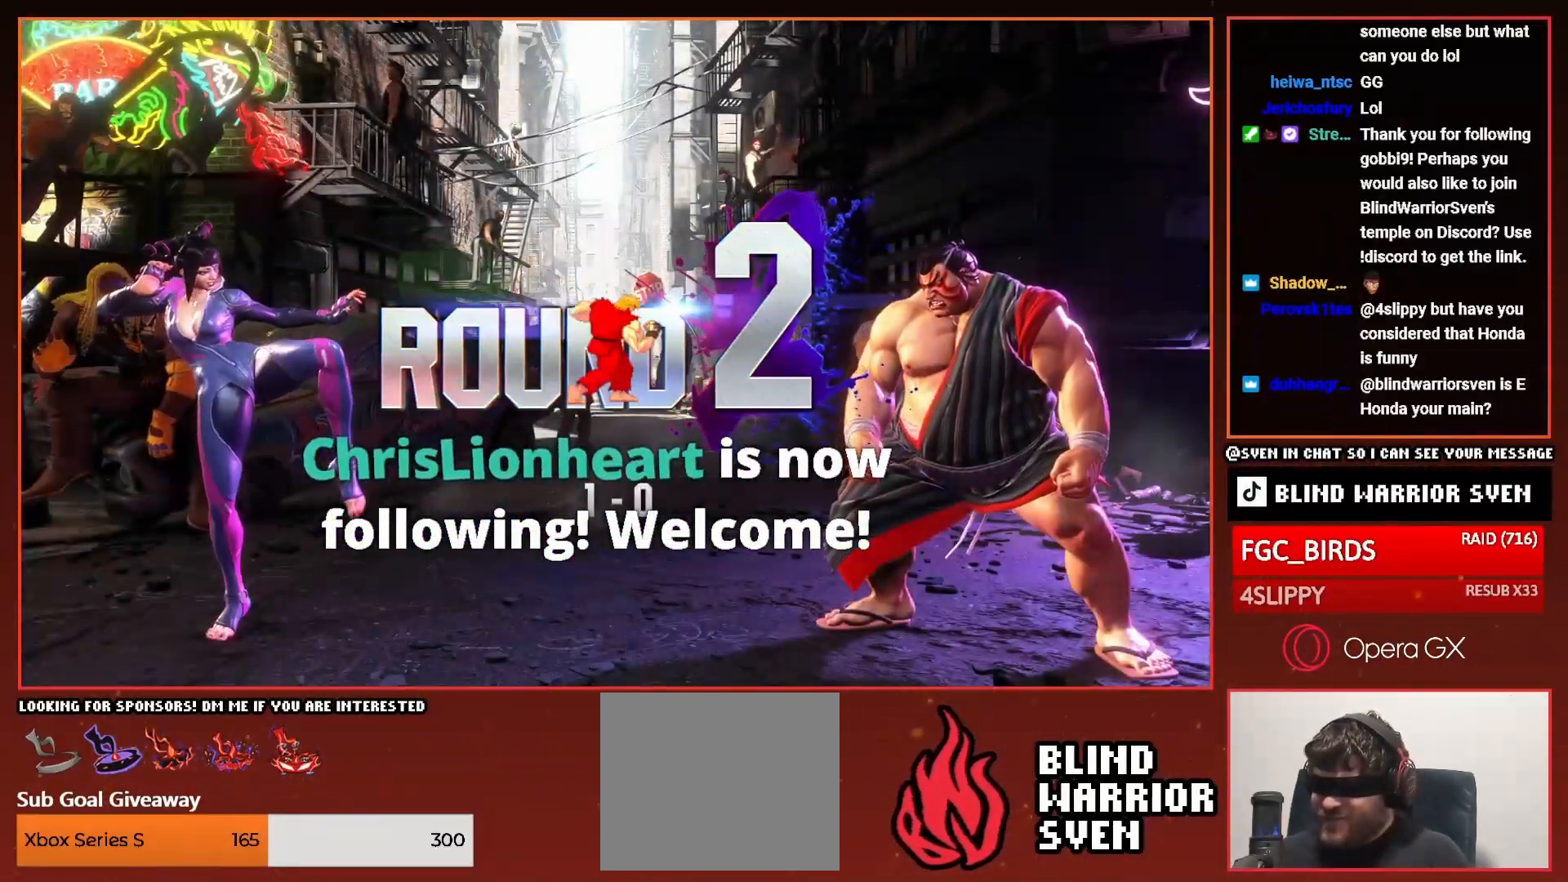
{"buttons": ["DPAD_DOWN", "DPAD_RIGHT"], "right_stick": "center", "events": [[133, "DPAD_DOWN", "up"], [150, "DPAD_RIGHT", "up"], [250, "DPAD_LEFT", "down"], [350, "DPAD_LEFT", "up"], [434, "DPAD_RIGHT", "down"], [484, "DPAD_DOWN", "down"]]}
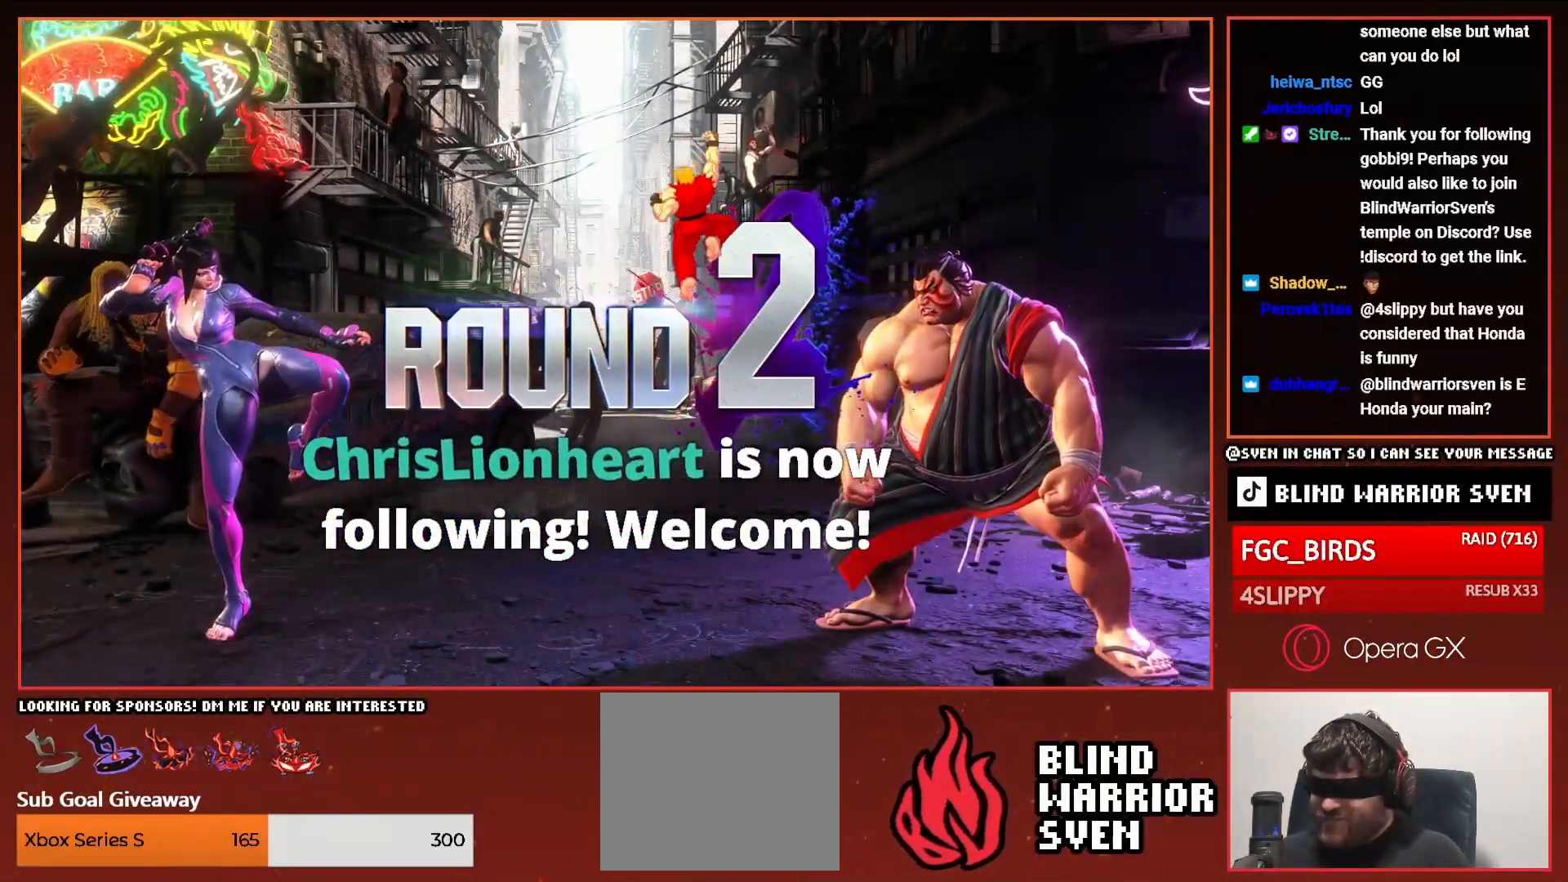
{"buttons": ["DPAD_DOWN", "DPAD_RIGHT"], "right_stick": "center", "events": []}
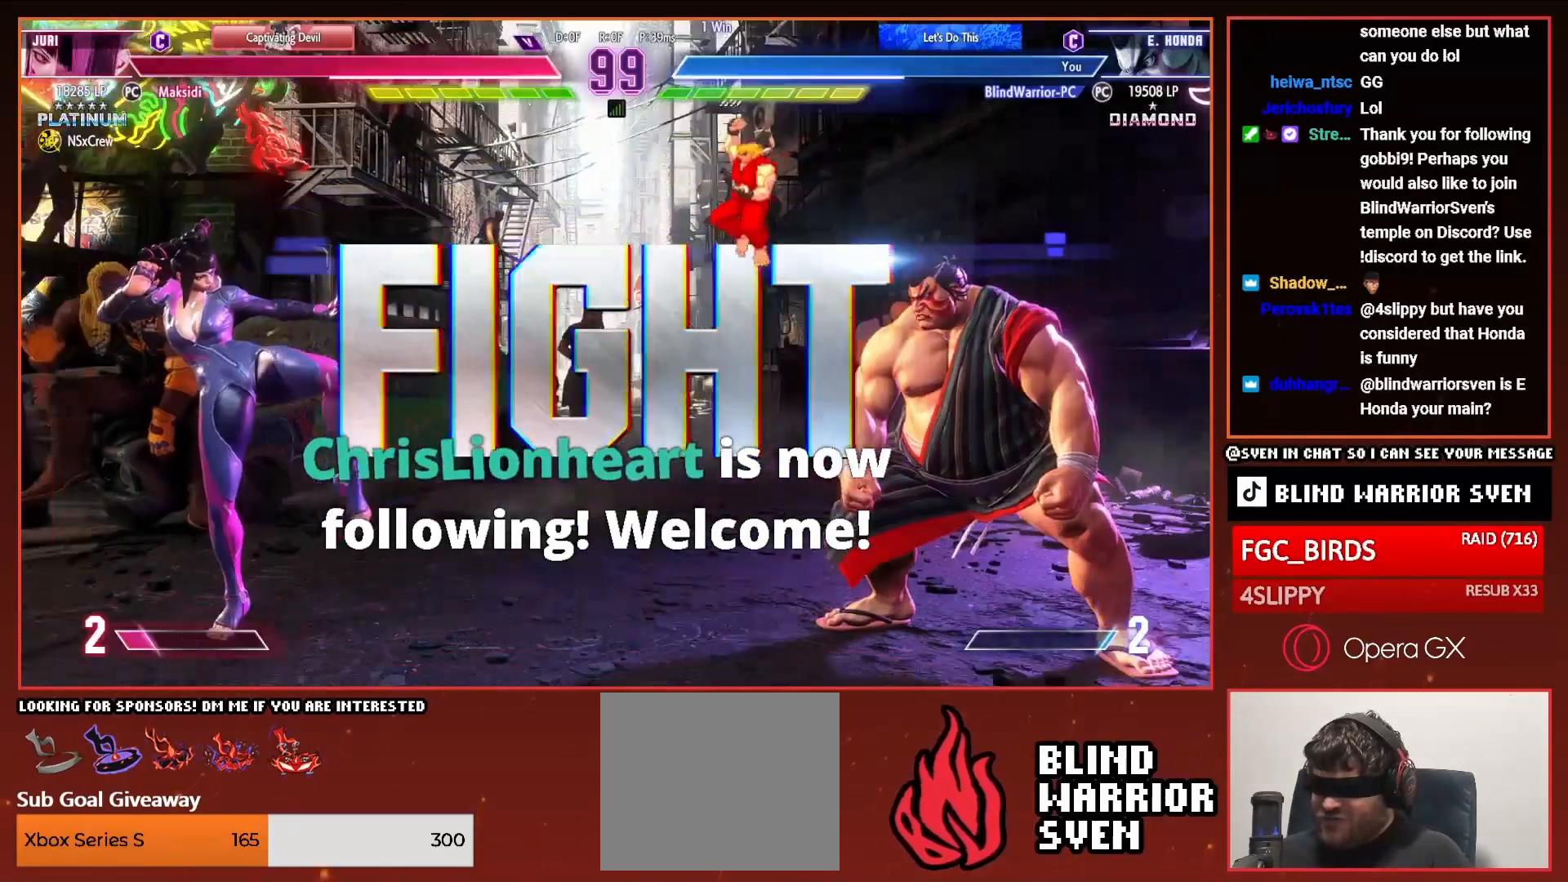
{"buttons": ["DPAD_DOWN", "DPAD_RIGHT"], "right_stick": "center", "events": []}
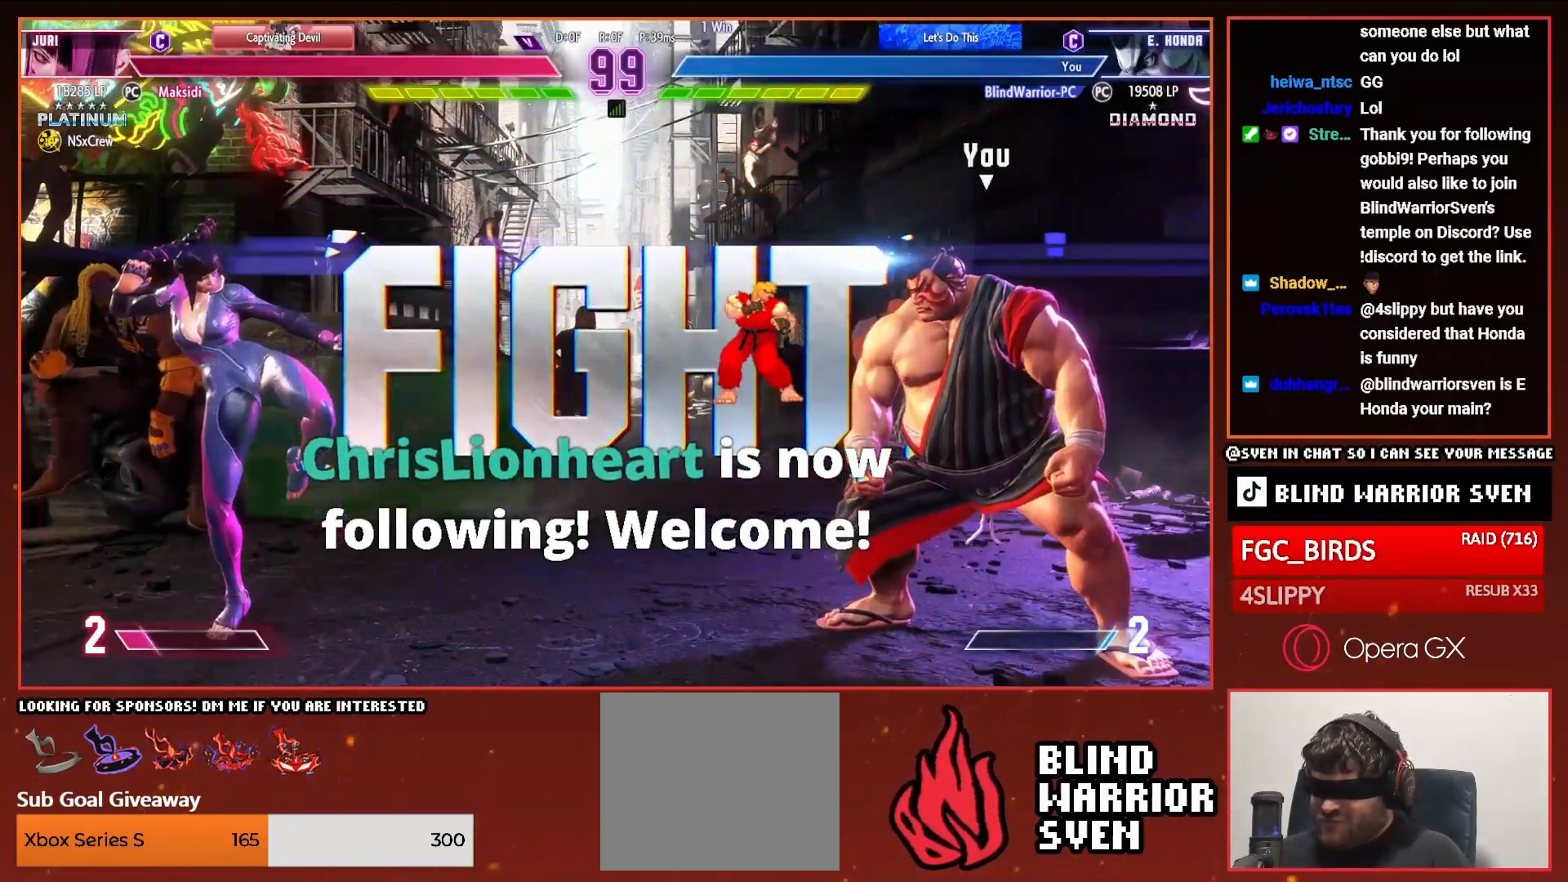
{"buttons": ["DPAD_RIGHT"], "right_stick": "center", "events": [[50, "DPAD_DOWN", "up"]]}
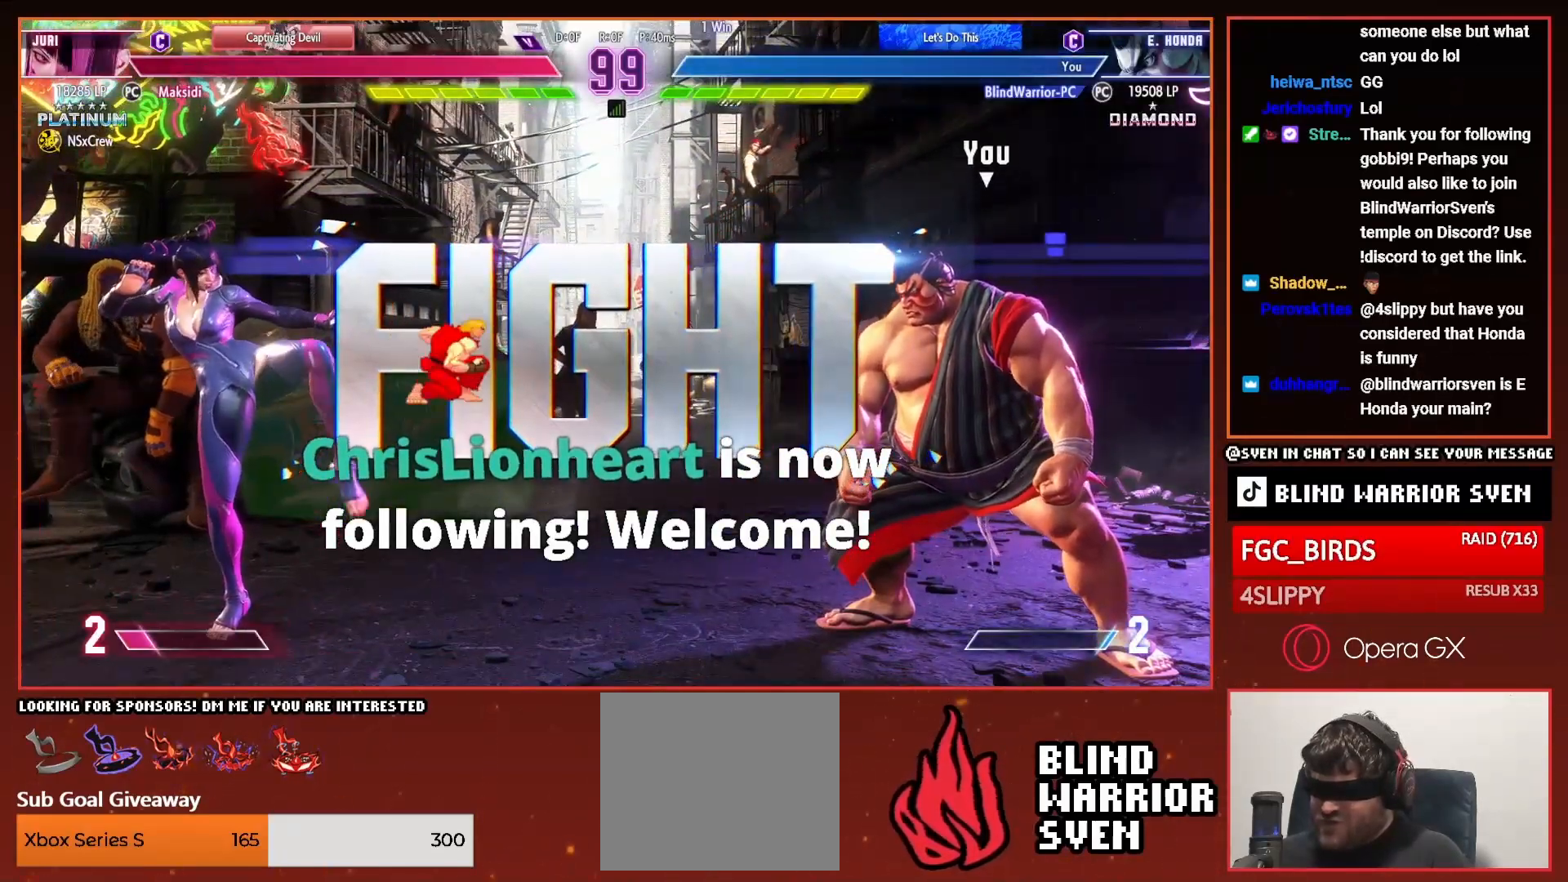
{"buttons": [], "right_stick": "center", "events": [[467, "DPAD_RIGHT", "up"]]}
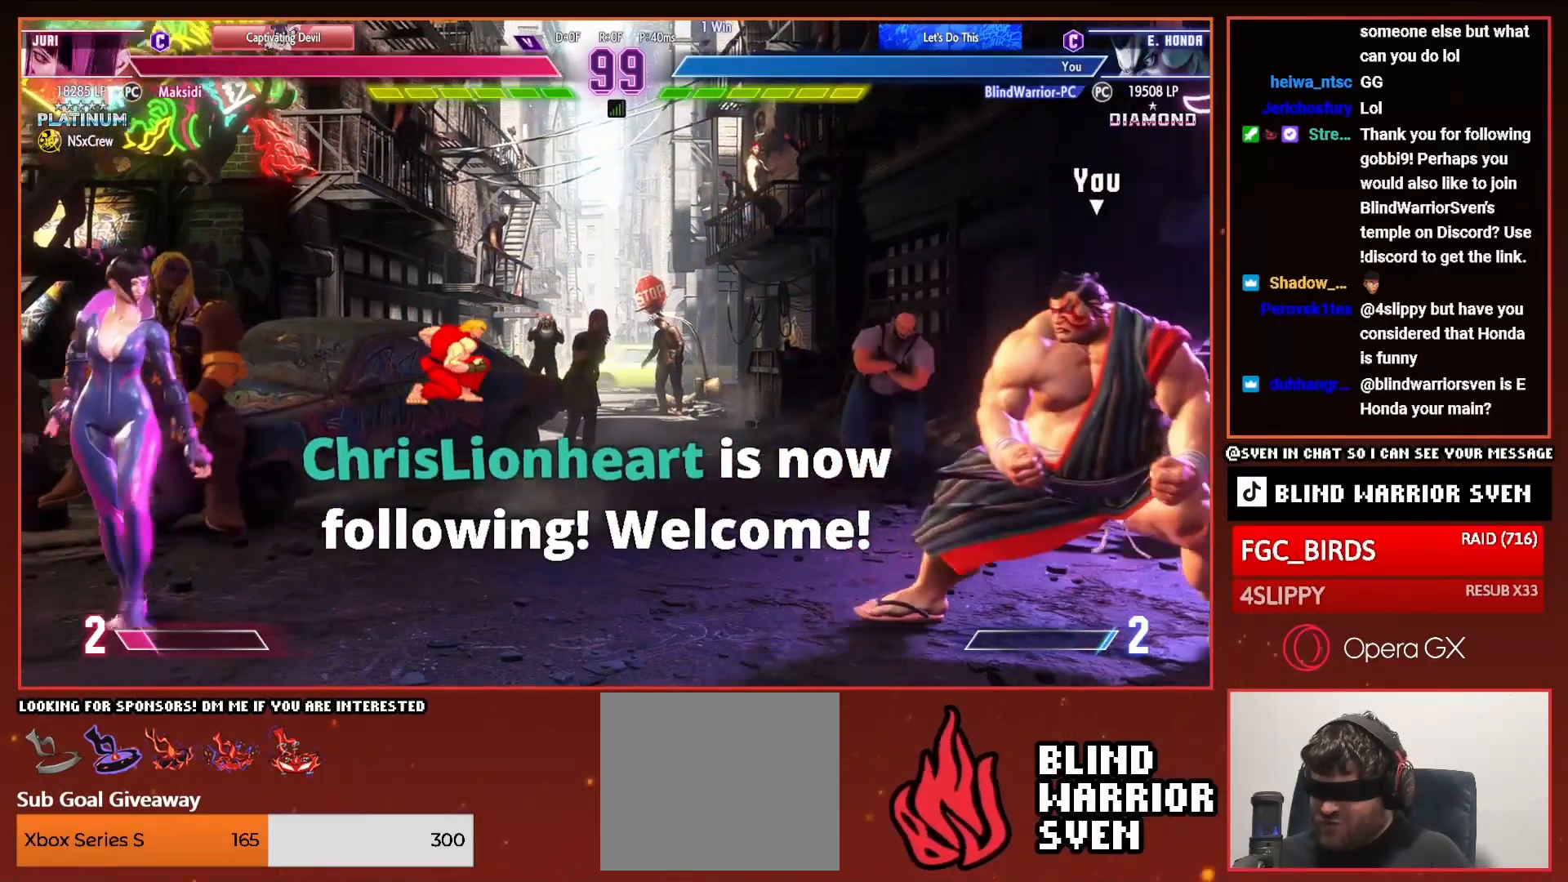
{"buttons": ["DPAD_RIGHT"], "right_stick": "center", "events": [[100, "DPAD_UP", "down"], [251, "DPAD_UP", "up"], [501, "DPAD_RIGHT", "down"]]}
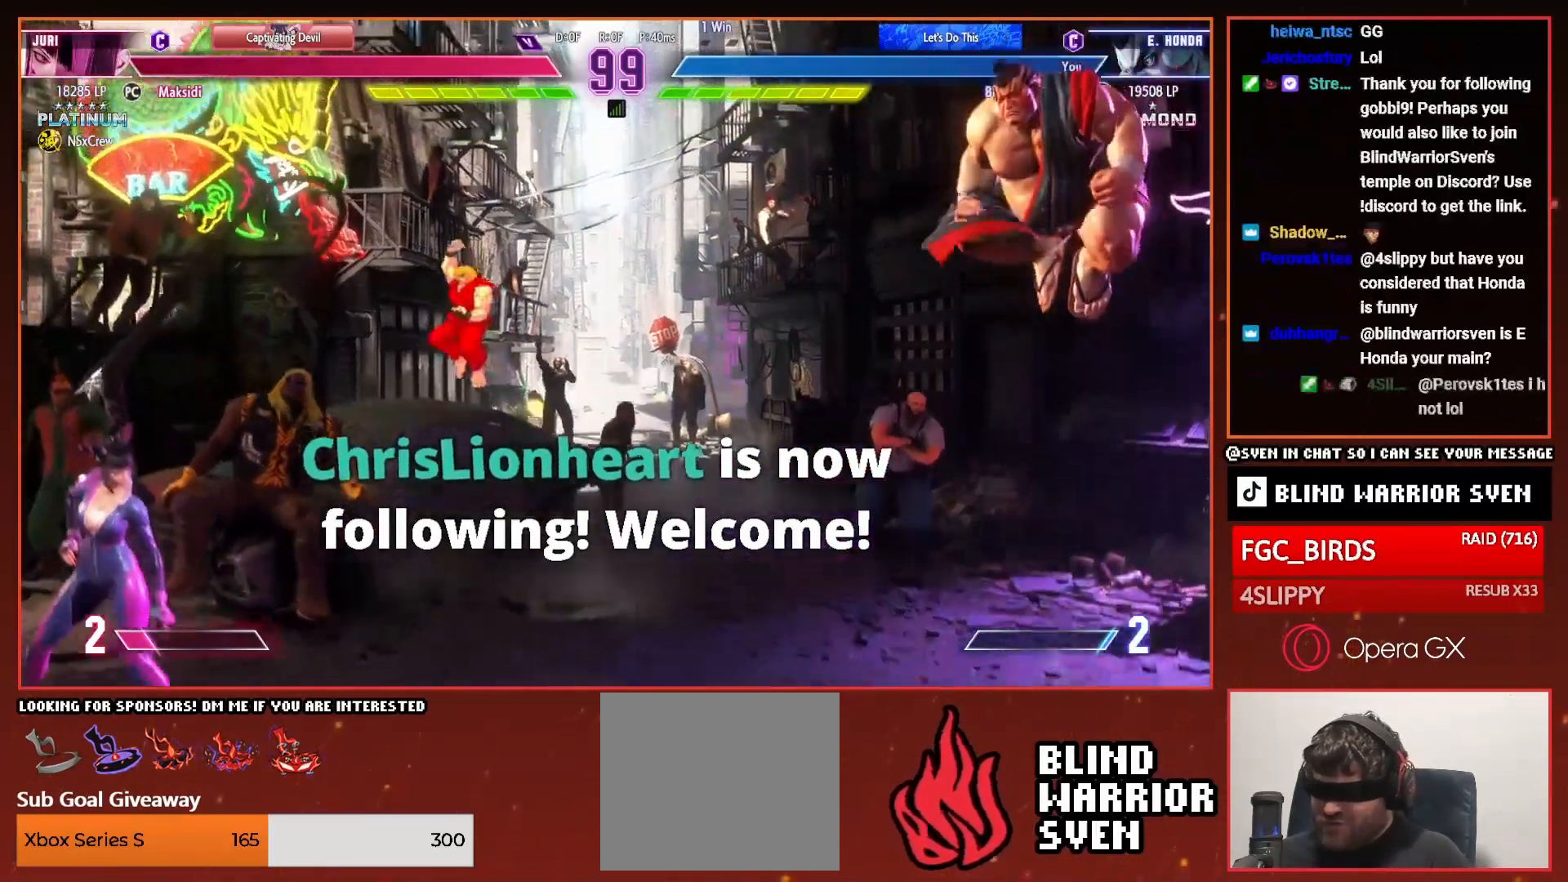
{"buttons": ["DPAD_LEFT"], "right_stick": "center", "events": [[400, "DPAD_RIGHT", "up"], [484, "DPAD_LEFT", "down"]]}
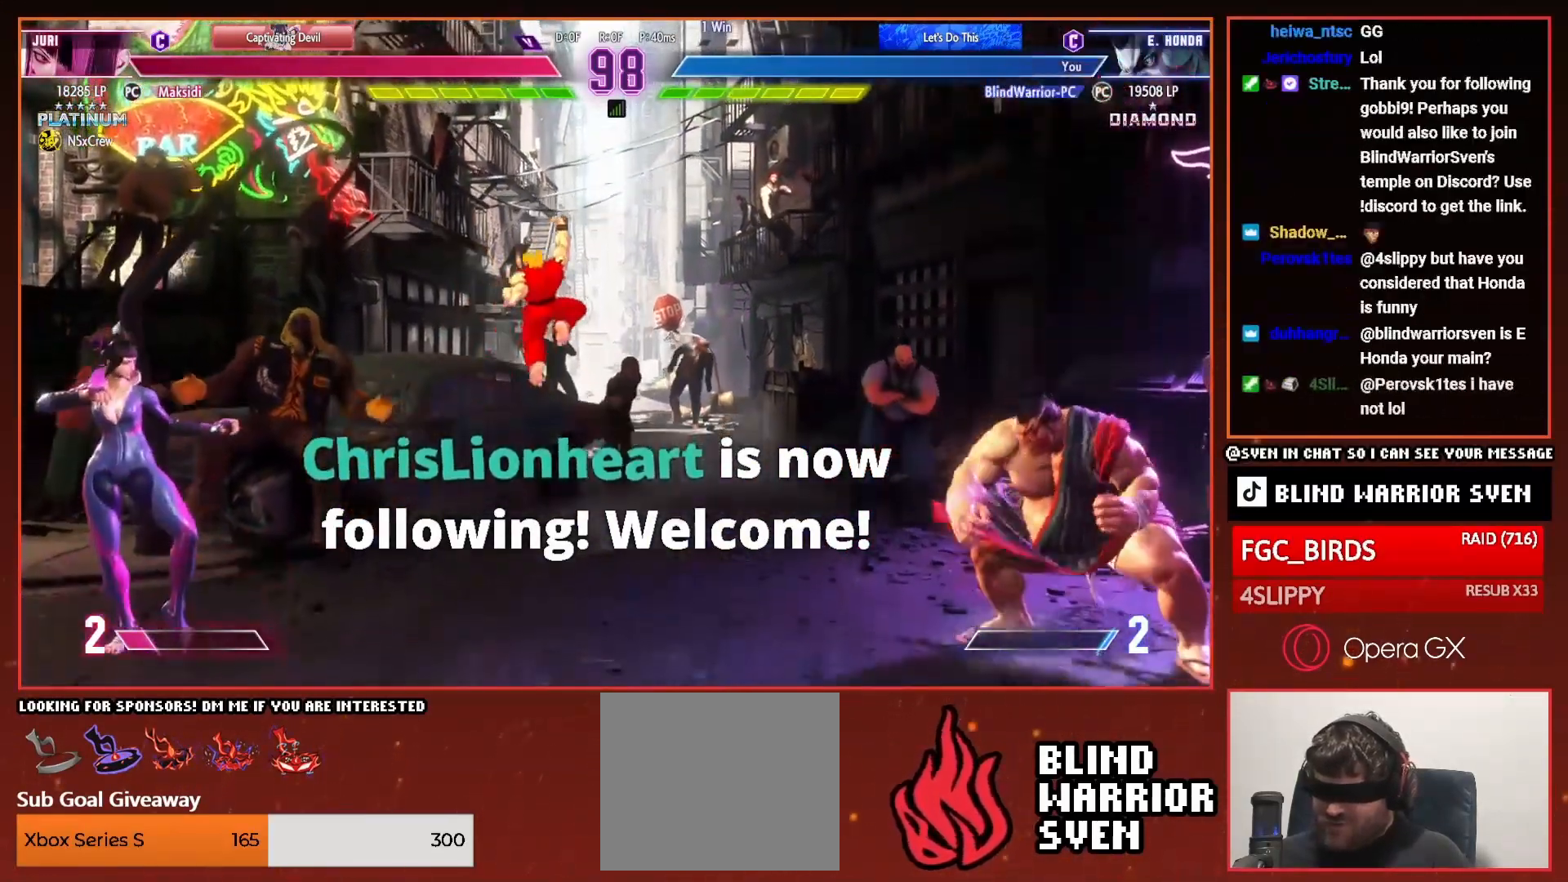
{"buttons": ["DPAD_RIGHT"], "right_stick": "center", "events": [[84, "DPAD_LEFT", "up"], [134, "DPAD_LEFT", "down"], [217, "DPAD_LEFT", "up"], [301, "DPAD_RIGHT", "down"]]}
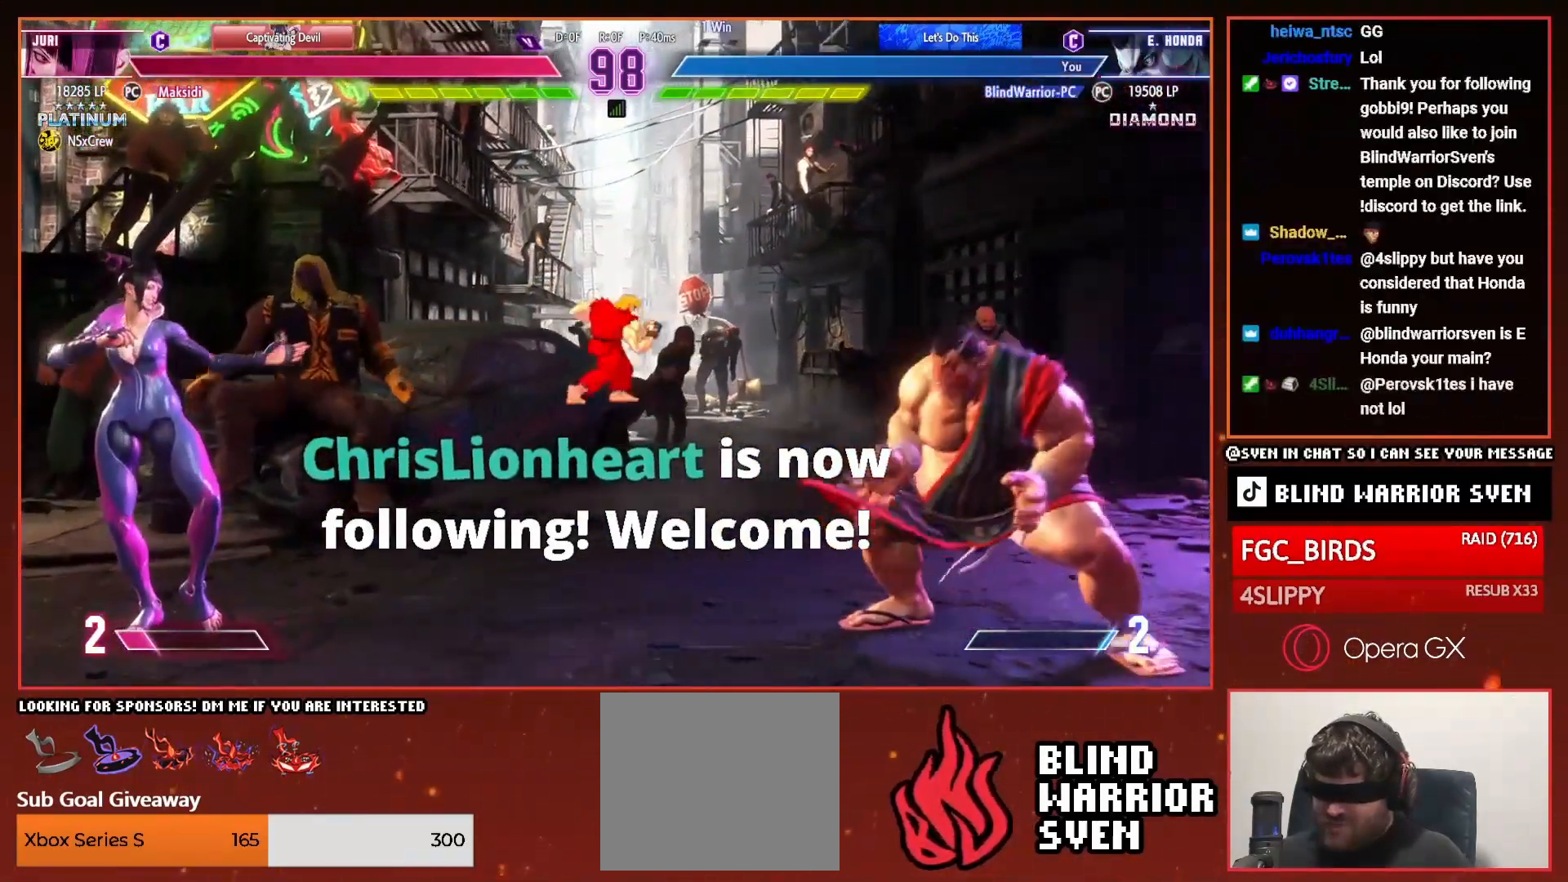
{"buttons": ["DPAD_RIGHT"], "right_stick": "center", "events": []}
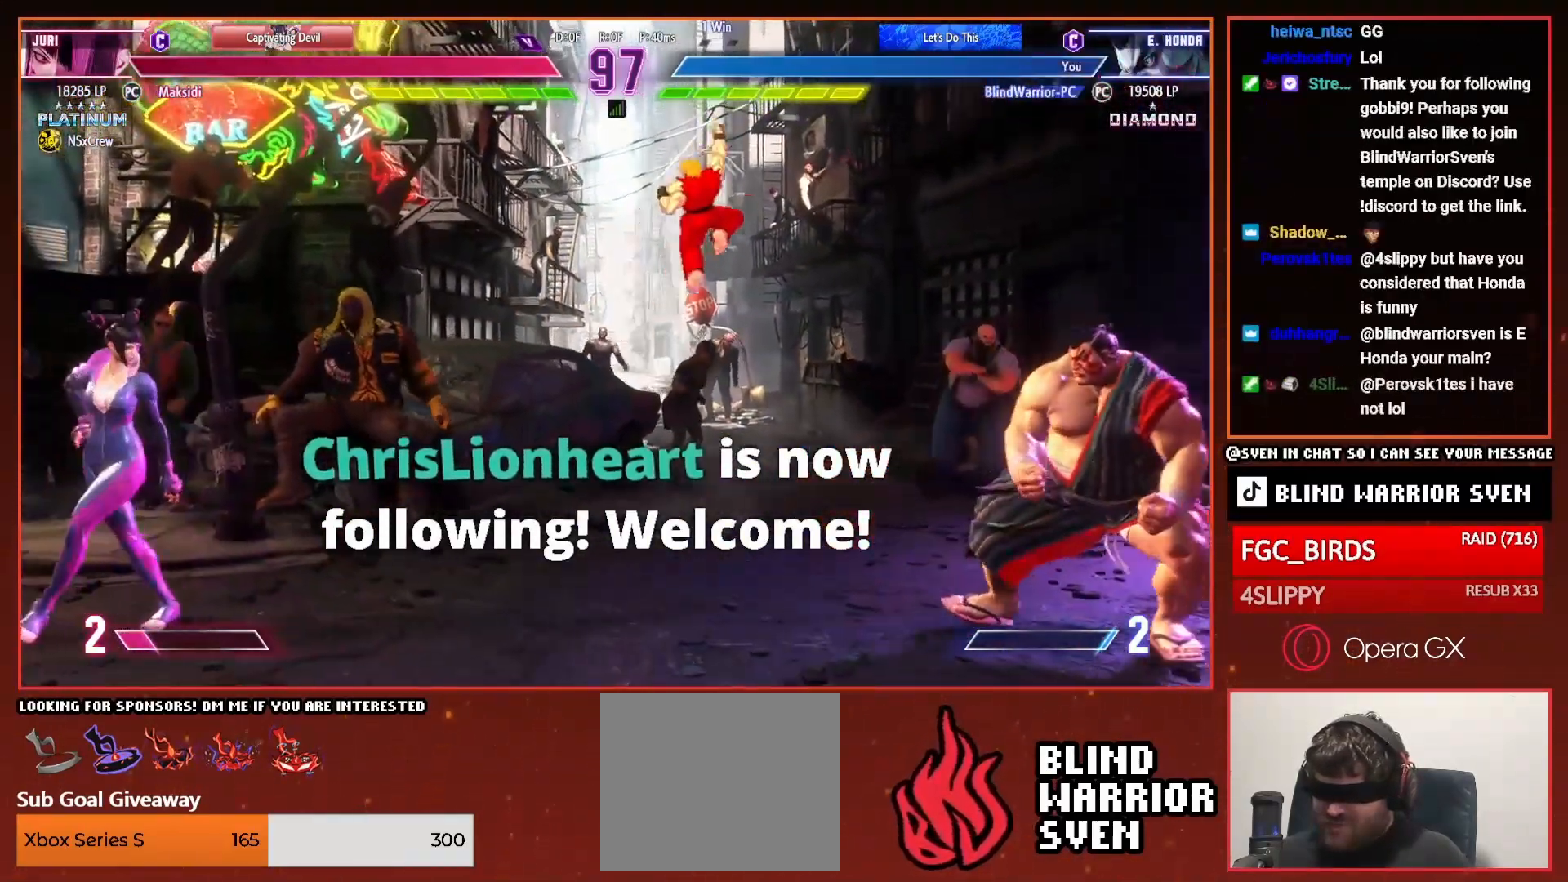
{"buttons": [], "right_stick": "center", "events": [[468, "DPAD_RIGHT", "up"]]}
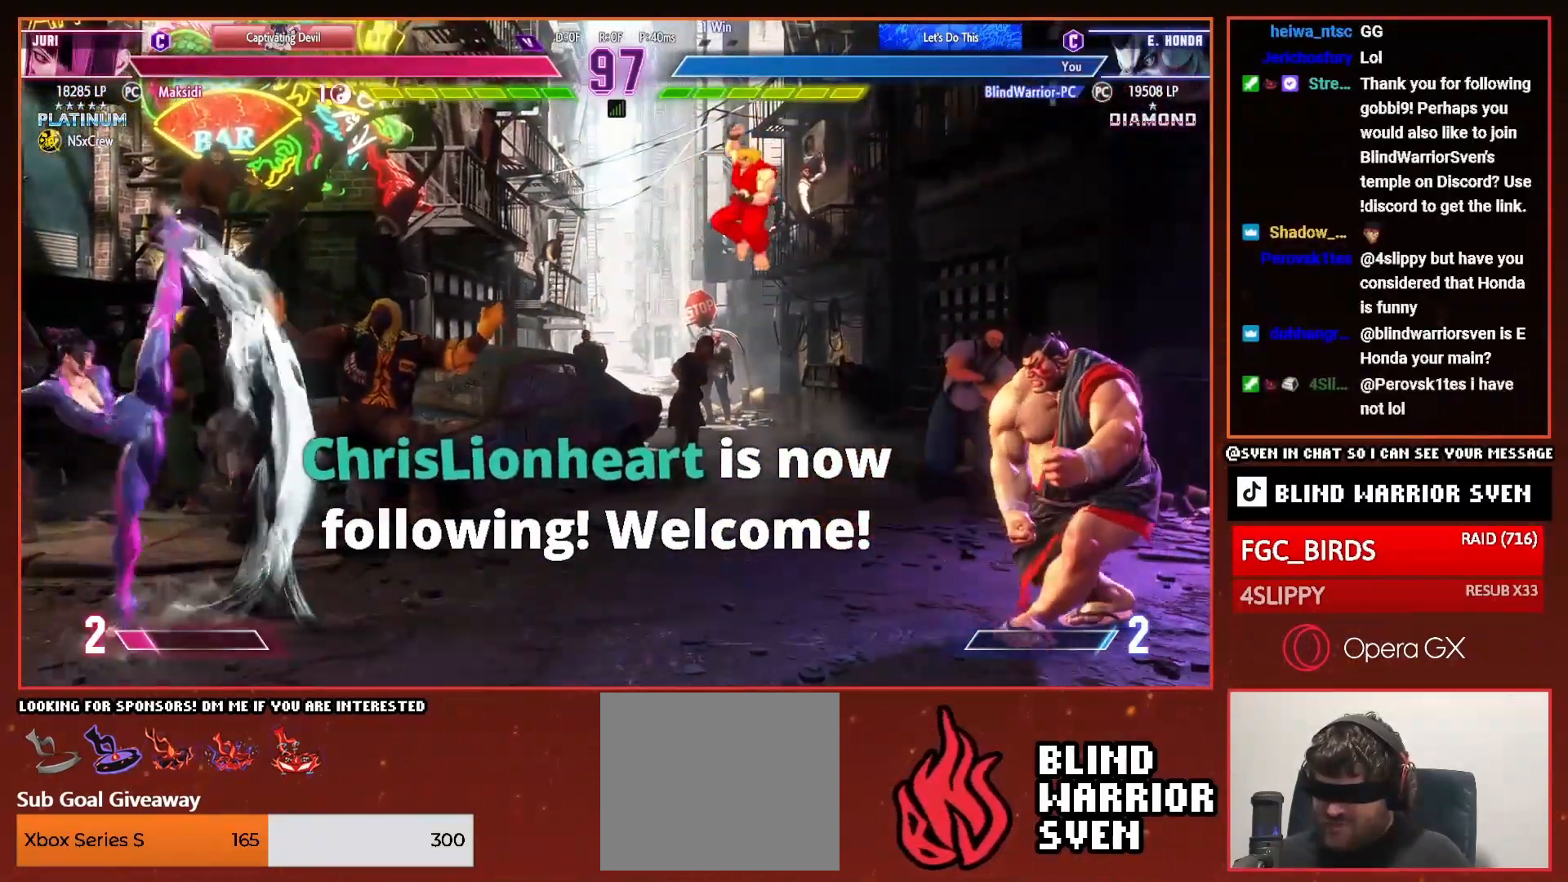
{"buttons": ["DPAD_RIGHT"], "right_stick": "center", "events": [[17, "DPAD_LEFT", "down"], [33, "R1", "down"], [83, "R1", "up"], [117, "DPAD_LEFT", "up"], [167, "DPAD_RIGHT", "down"]]}
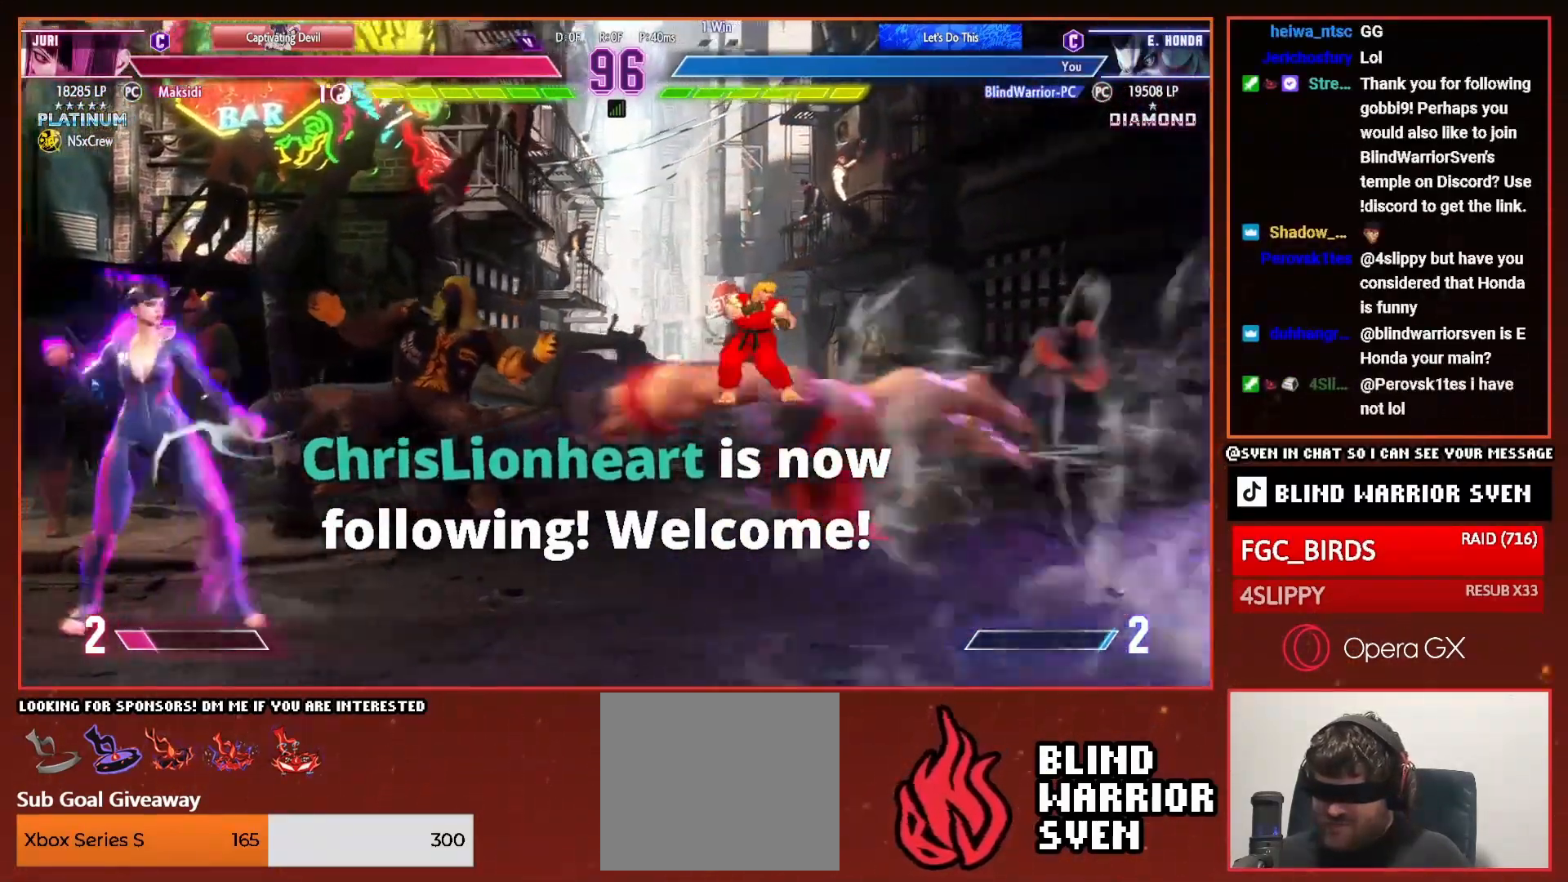
{"buttons": ["DPAD_RIGHT"], "right_stick": "center", "events": []}
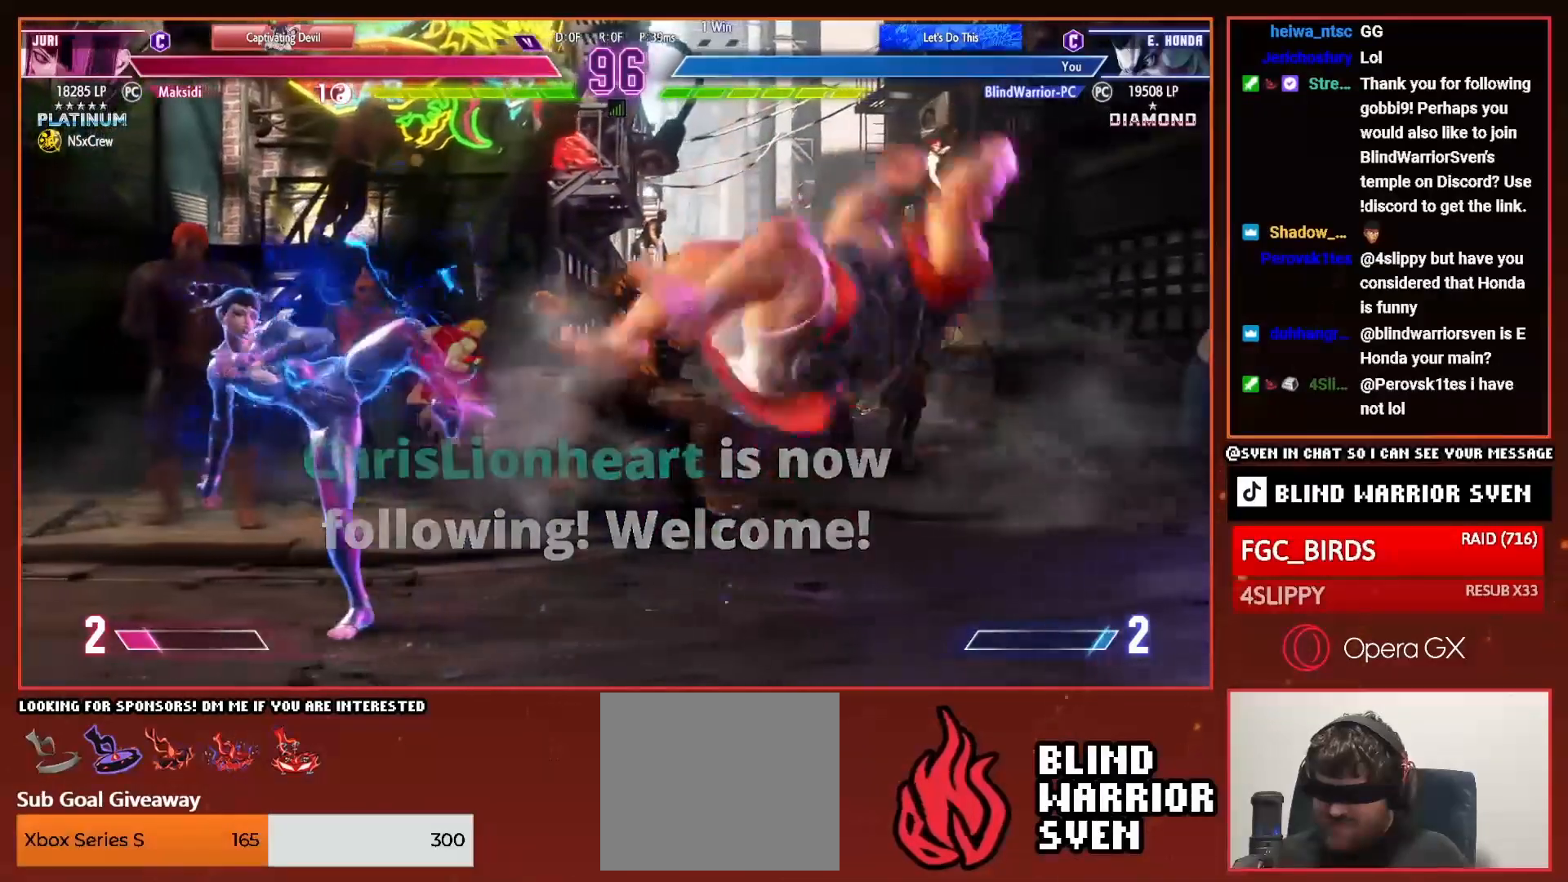
{"buttons": ["DPAD_RIGHT"], "right_stick": "center", "events": [[150, "DPAD_DOWN", "down"], [334, "DPAD_DOWN", "up"]]}
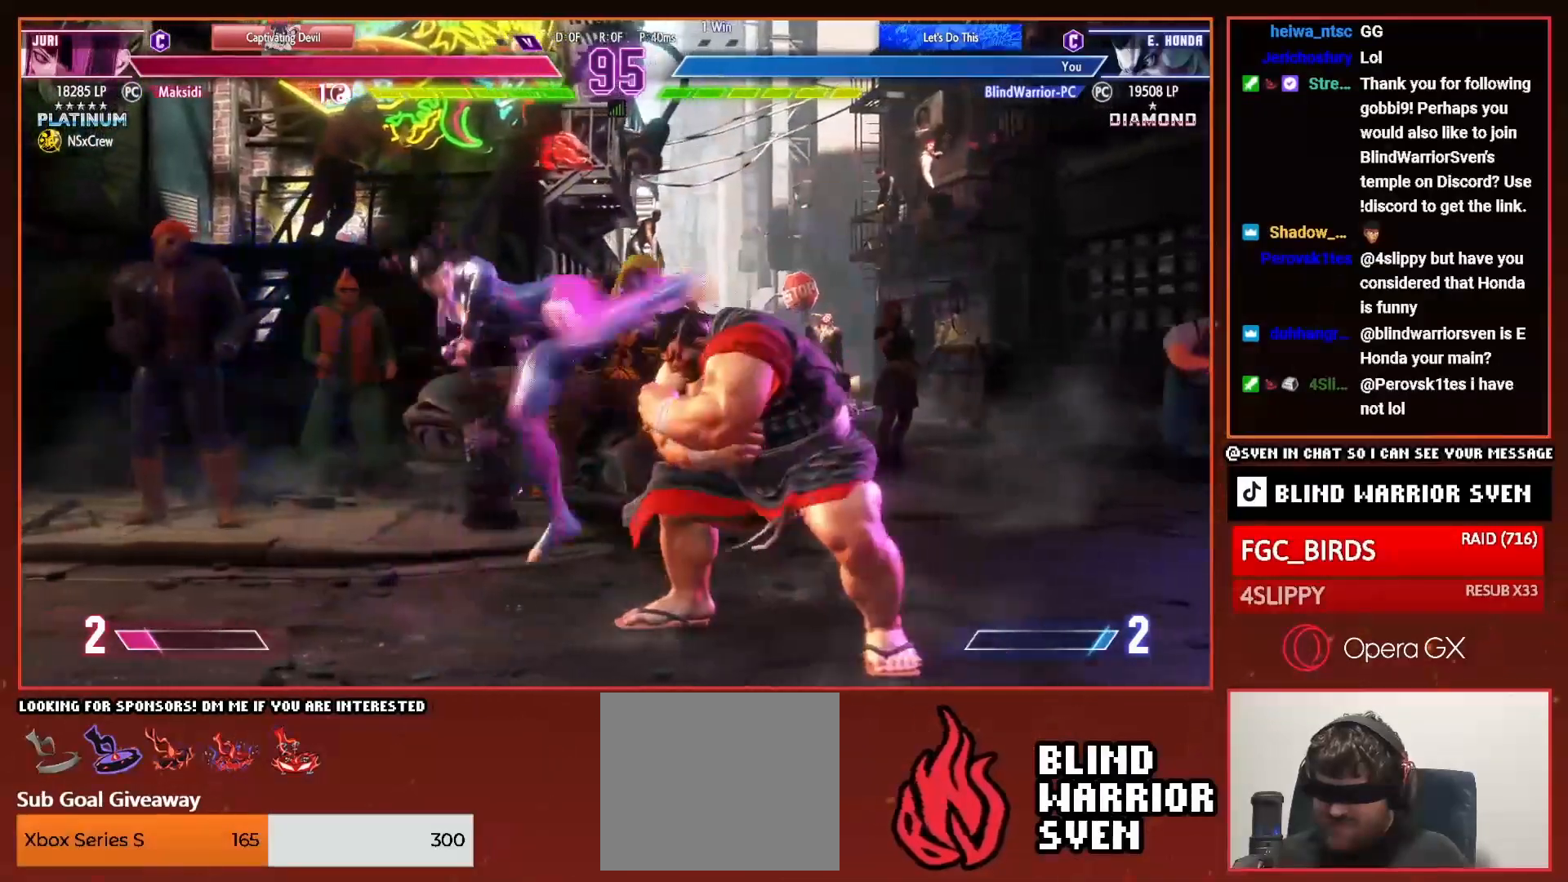
{"buttons": ["DPAD_UP", "DPAD_LEFT"], "right_stick": "center", "events": [[401, "DPAD_RIGHT", "up"], [451, "DPAD_LEFT", "down"], [468, "DPAD_UP", "down"]]}
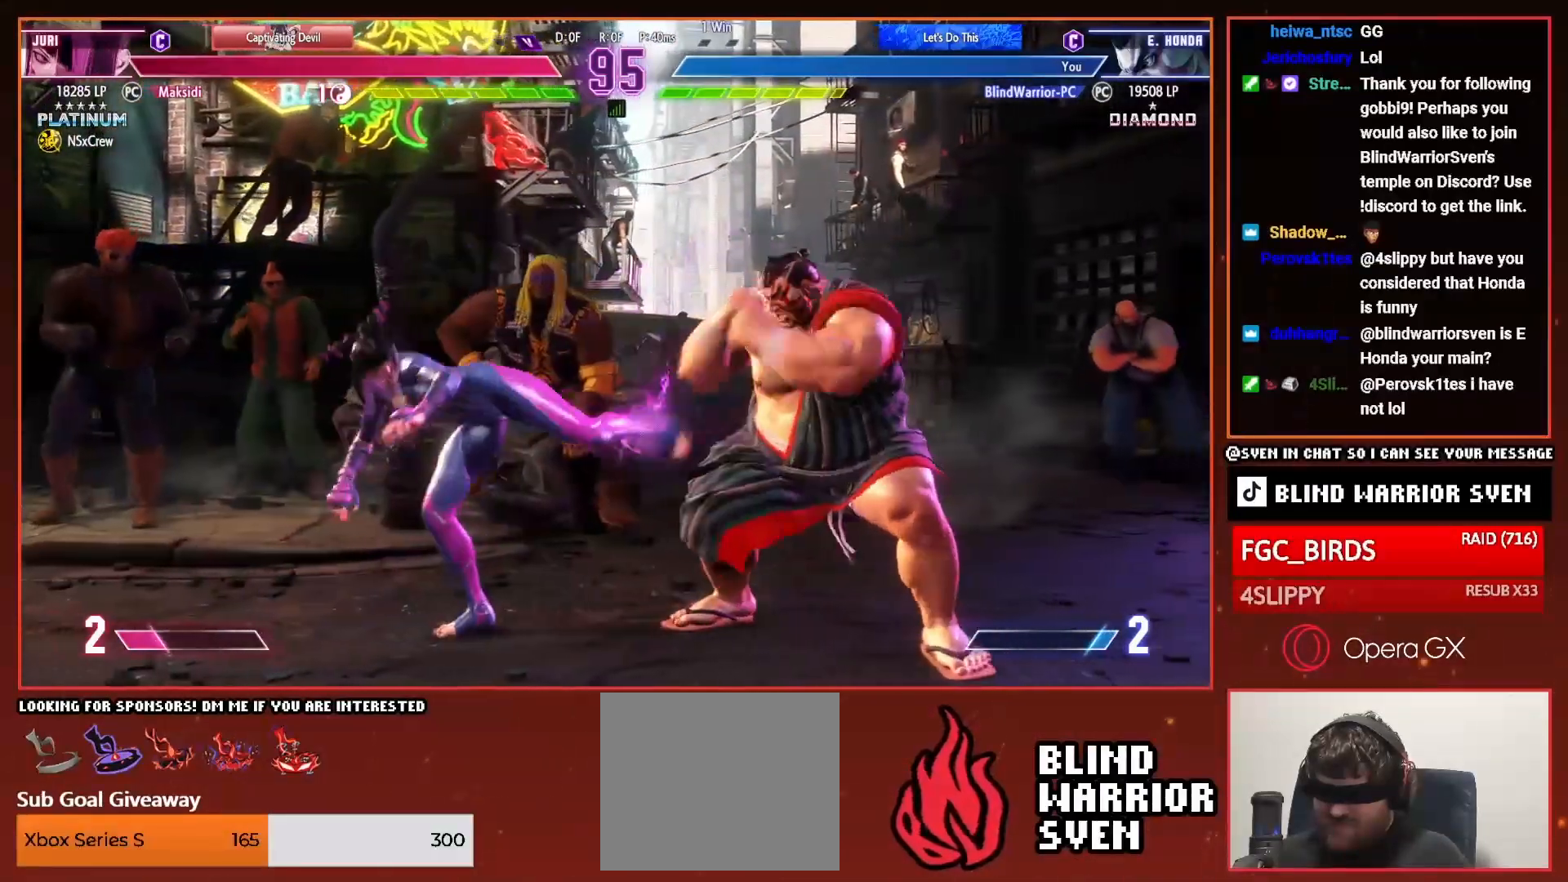
{"buttons": ["CIRCLE", "DPAD_DOWN", "DPAD_RIGHT"], "right_stick": "center", "events": [[167, "DPAD_UP", "up"], [183, "DPAD_LEFT", "up"], [233, "DPAD_DOWN", "down"], [233, "DPAD_RIGHT", "down"], [450, "CIRCLE", "down"]]}
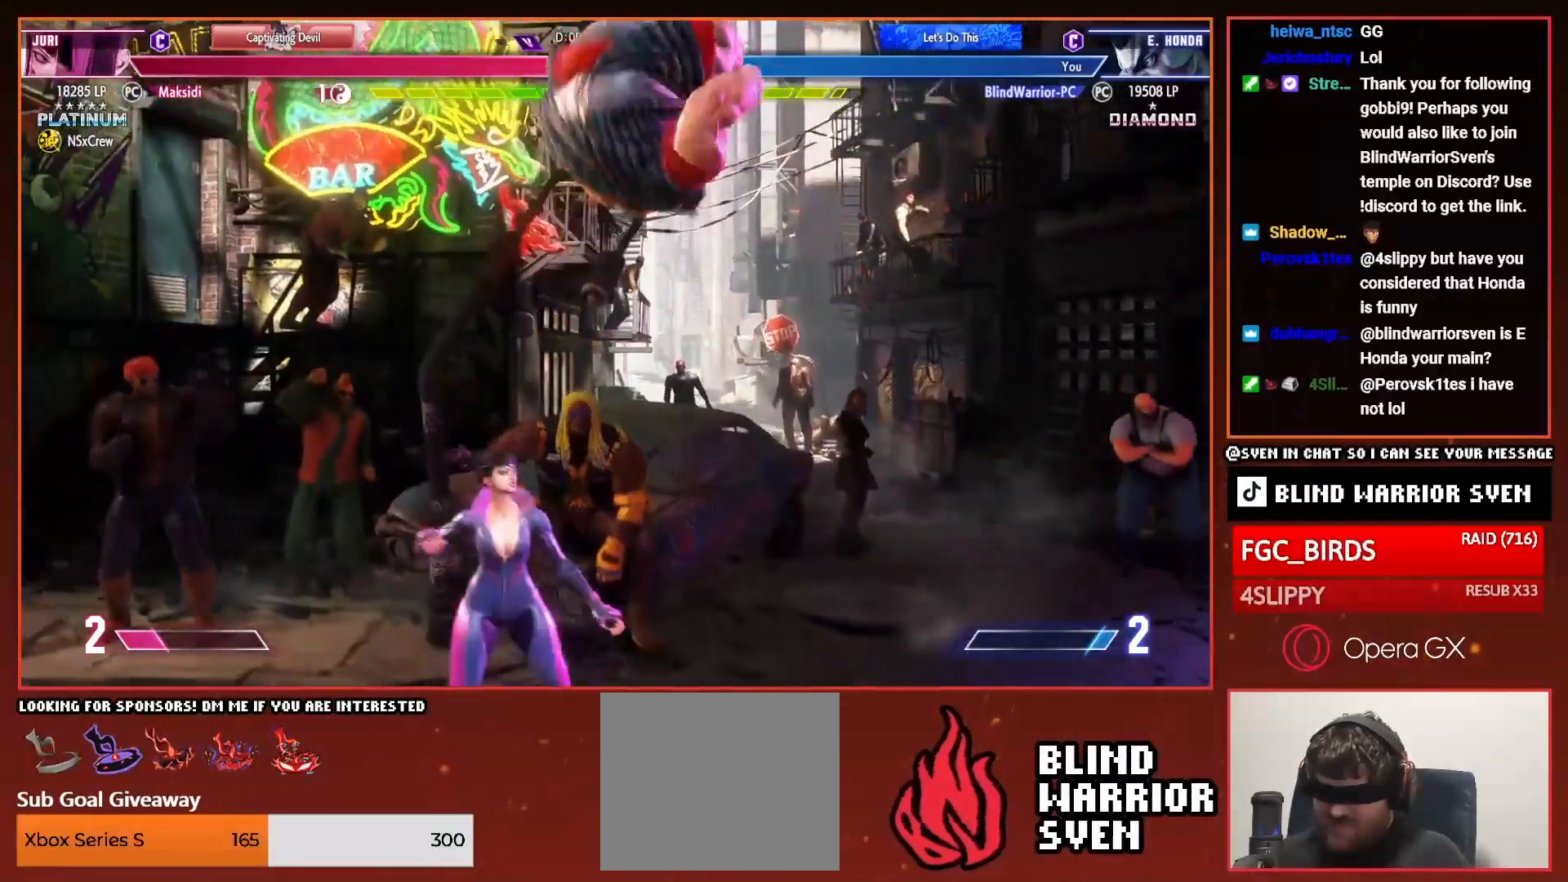
{"buttons": ["DPAD_DOWN", "DPAD_RIGHT"], "right_stick": "center", "events": [[17, "CIRCLE", "up"], [417, "CIRCLE", "down"], [484, "CIRCLE", "up"]]}
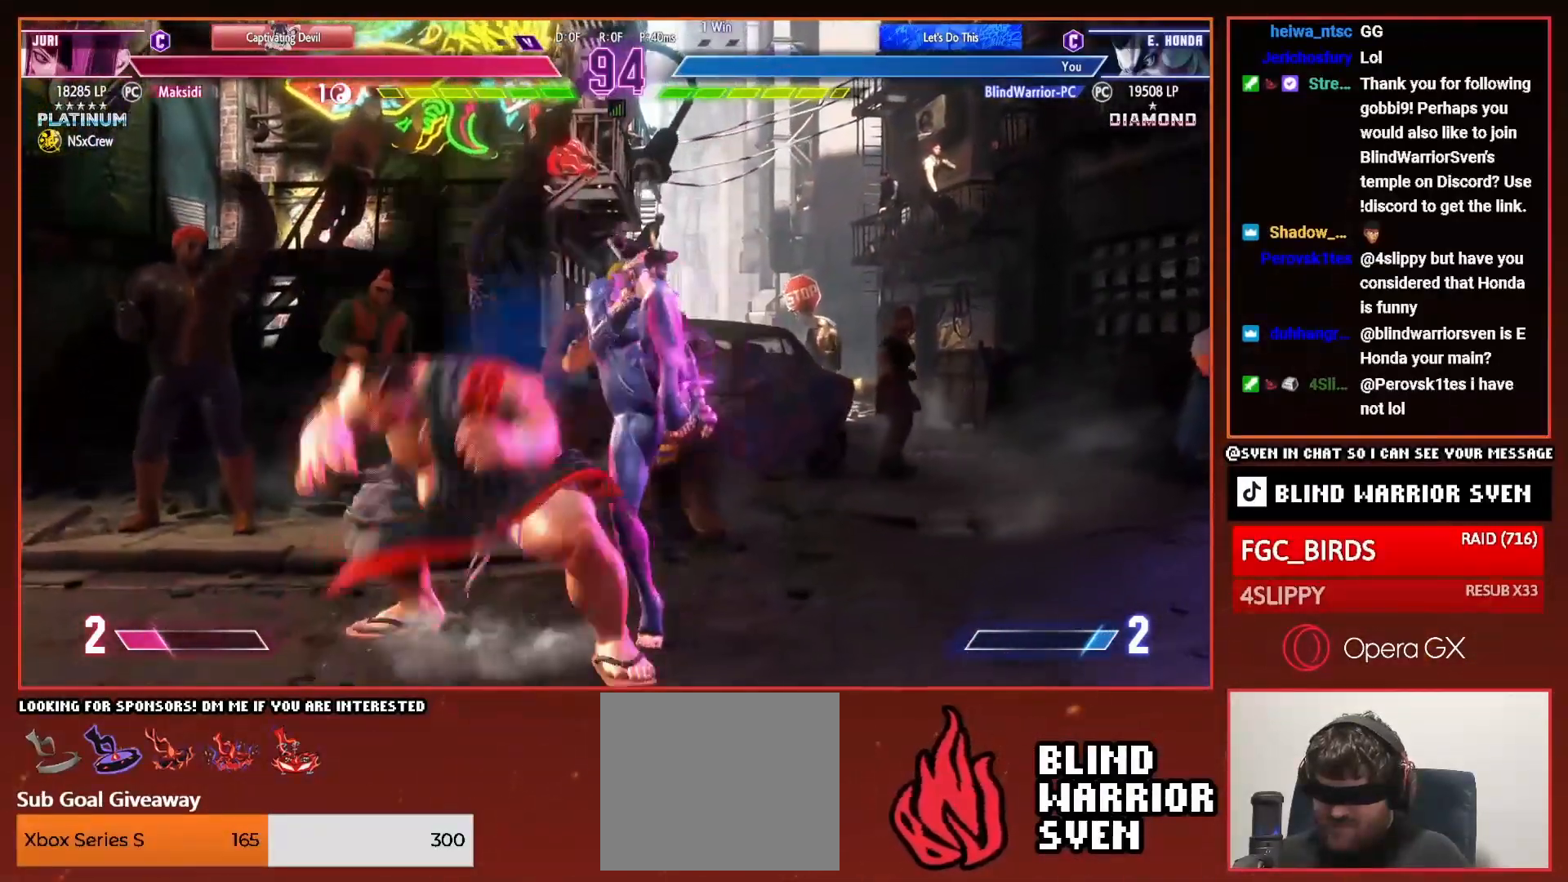
{"buttons": ["DPAD_DOWN", "DPAD_LEFT"], "right_stick": "center", "events": [[50, "CIRCLE", "down"], [133, "CIRCLE", "up"], [200, "DPAD_RIGHT", "up"], [217, "DPAD_DOWN", "up"], [484, "DPAD_LEFT", "down"], [500, "DPAD_DOWN", "down"]]}
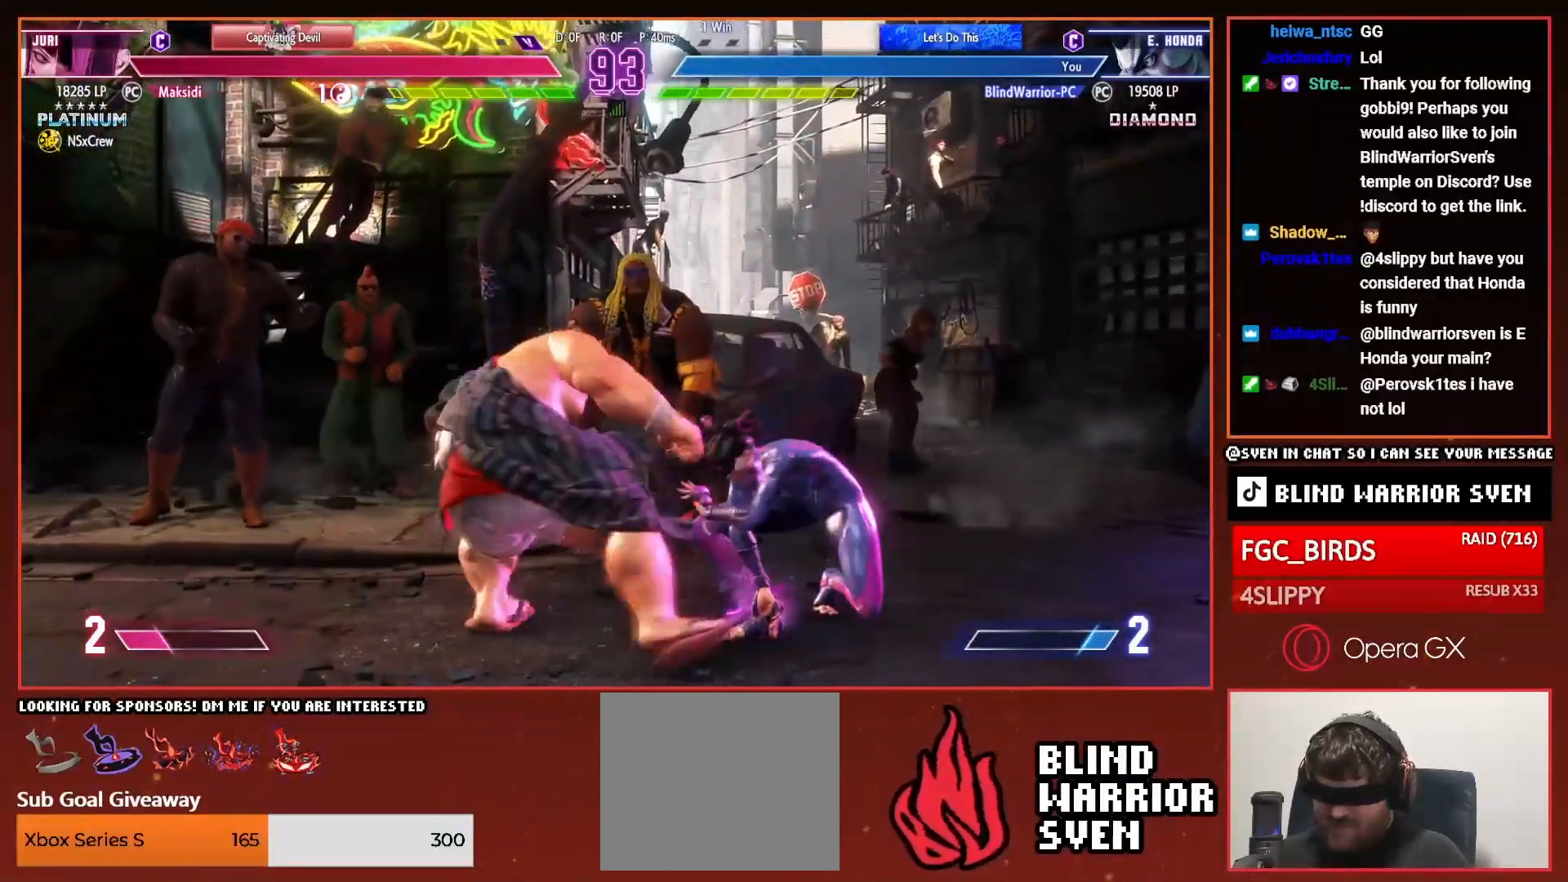
{"buttons": ["DPAD_DOWN", "DPAD_LEFT"], "right_stick": "center", "events": []}
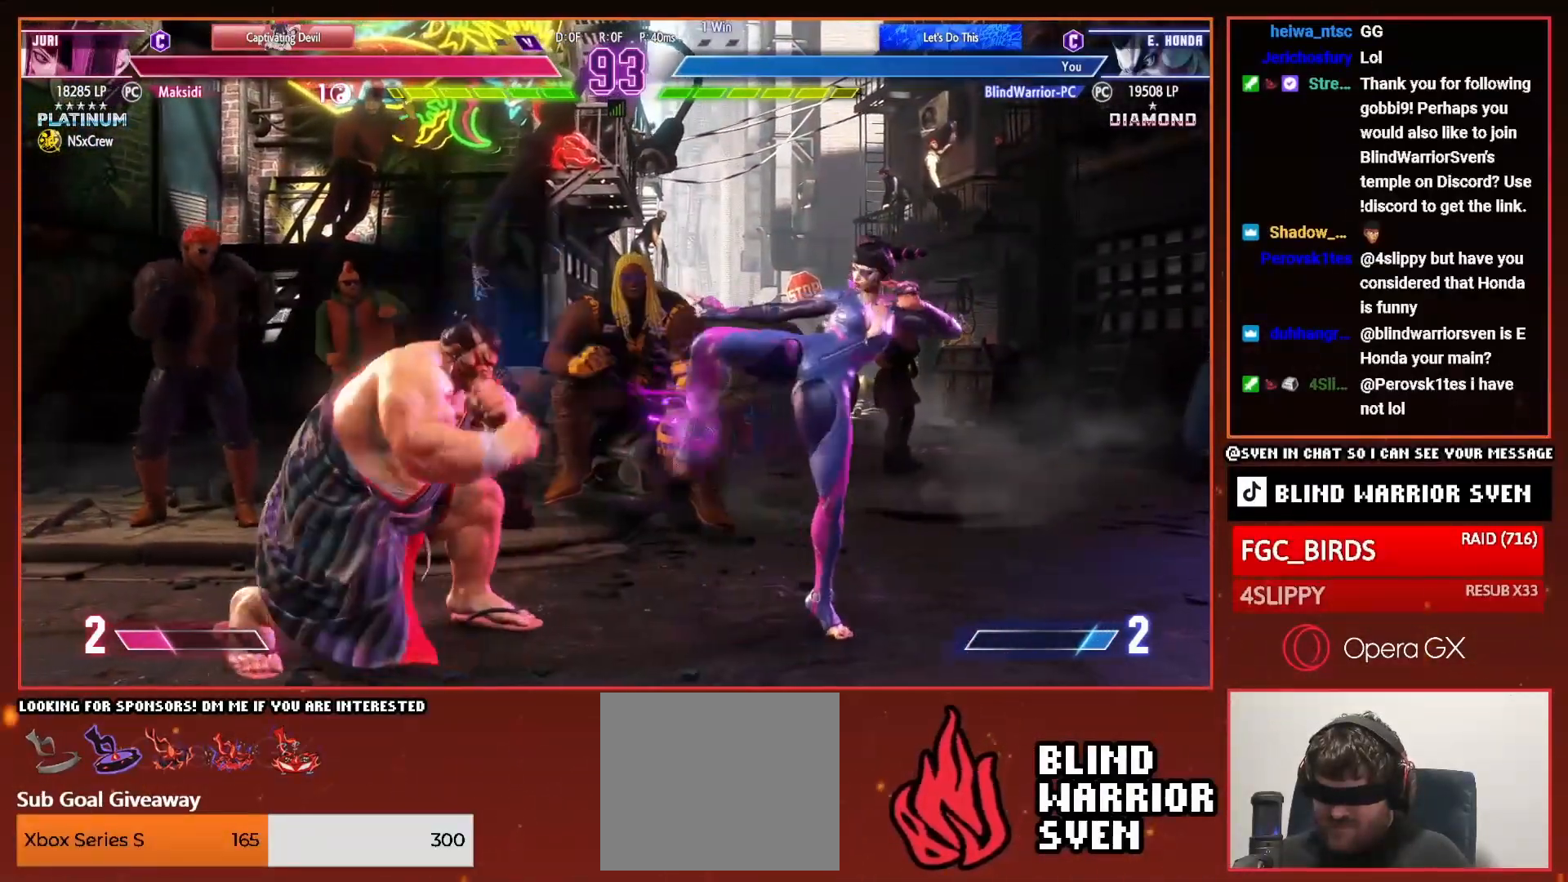
{"buttons": ["DPAD_DOWN", "DPAD_LEFT"], "right_stick": "center", "events": [[300, "DPAD_DOWN", "up"], [434, "DPAD_DOWN", "down"]]}
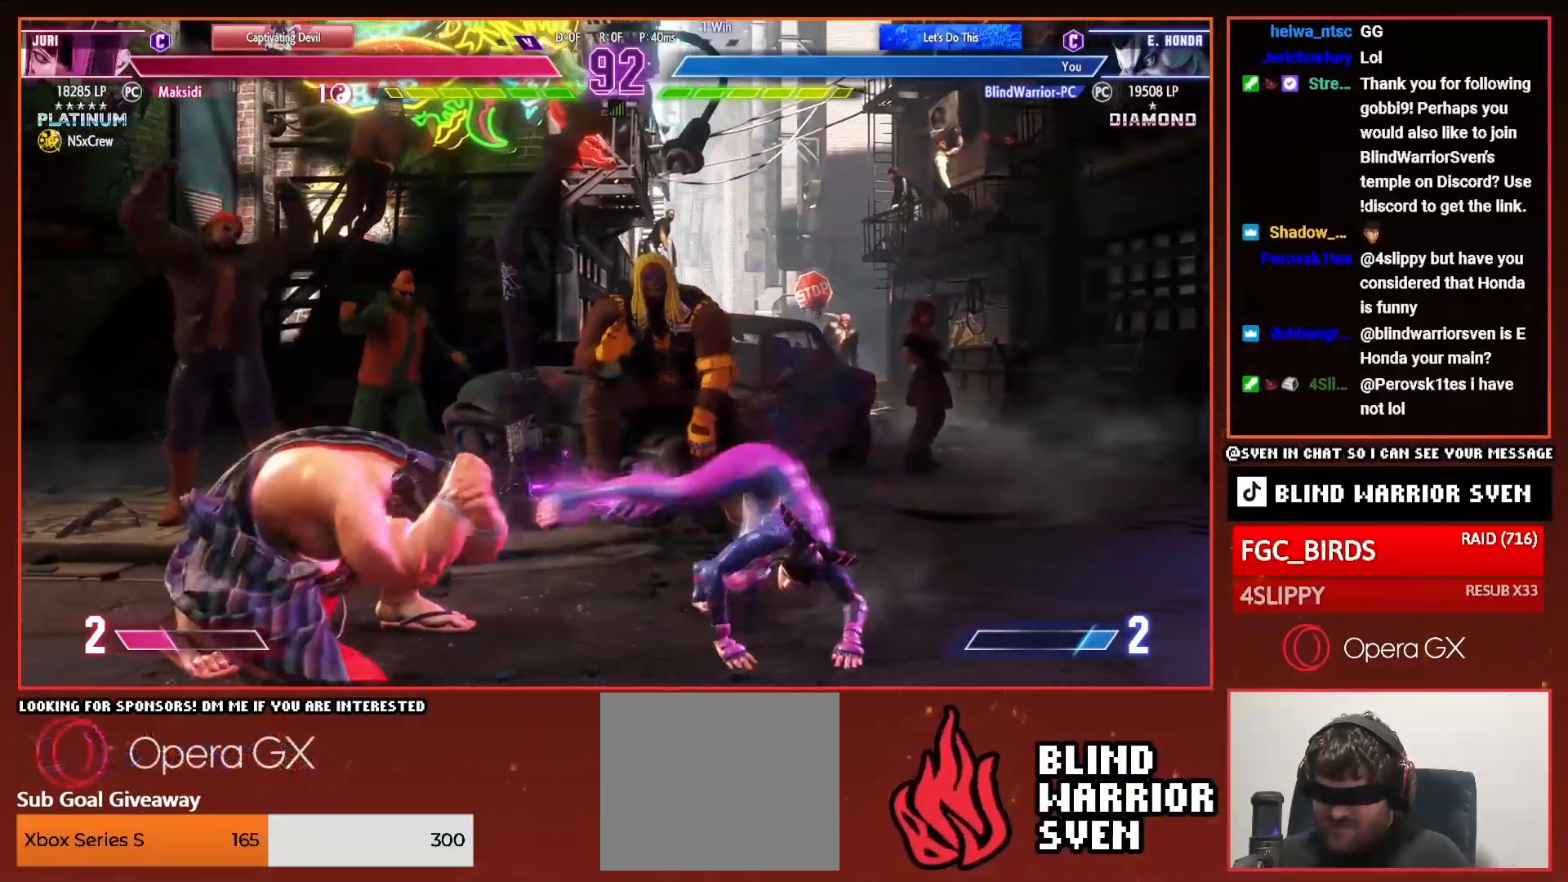
{"buttons": ["DPAD_RIGHT"], "right_stick": "center", "events": [[401, "DPAD_LEFT", "up"], [434, "DPAD_DOWN", "up"], [434, "DPAD_RIGHT", "down"], [451, "R1", "down"], [501, "R1", "up"]]}
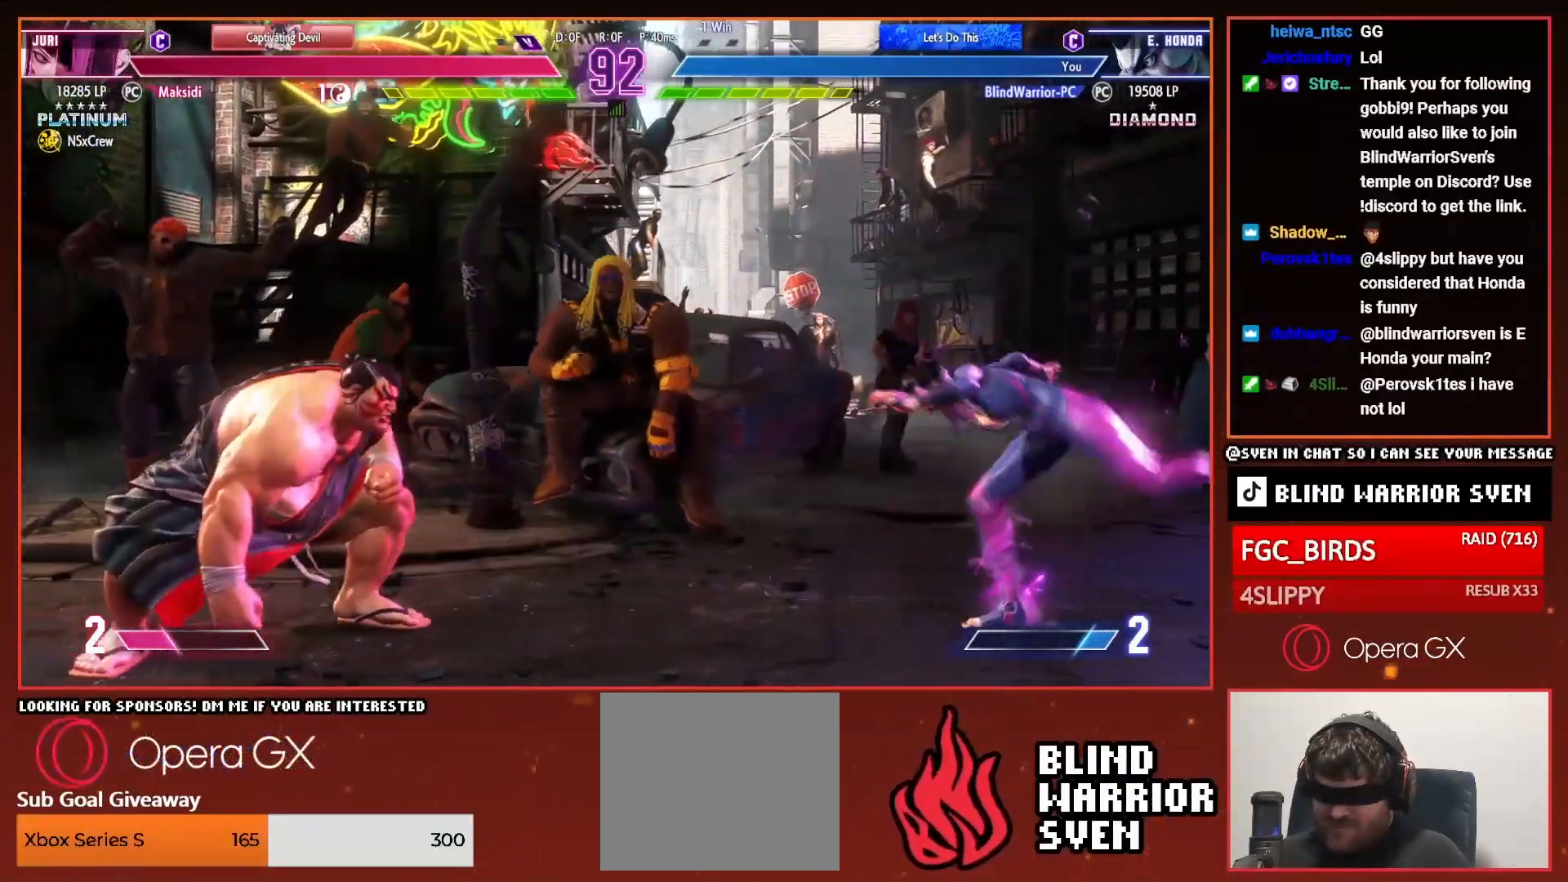
{"buttons": ["DPAD_DOWN", "DPAD_LEFT"], "right_stick": "center", "events": [[17, "DPAD_RIGHT", "up"], [33, "DPAD_LEFT", "down"], [100, "DPAD_DOWN", "down"]]}
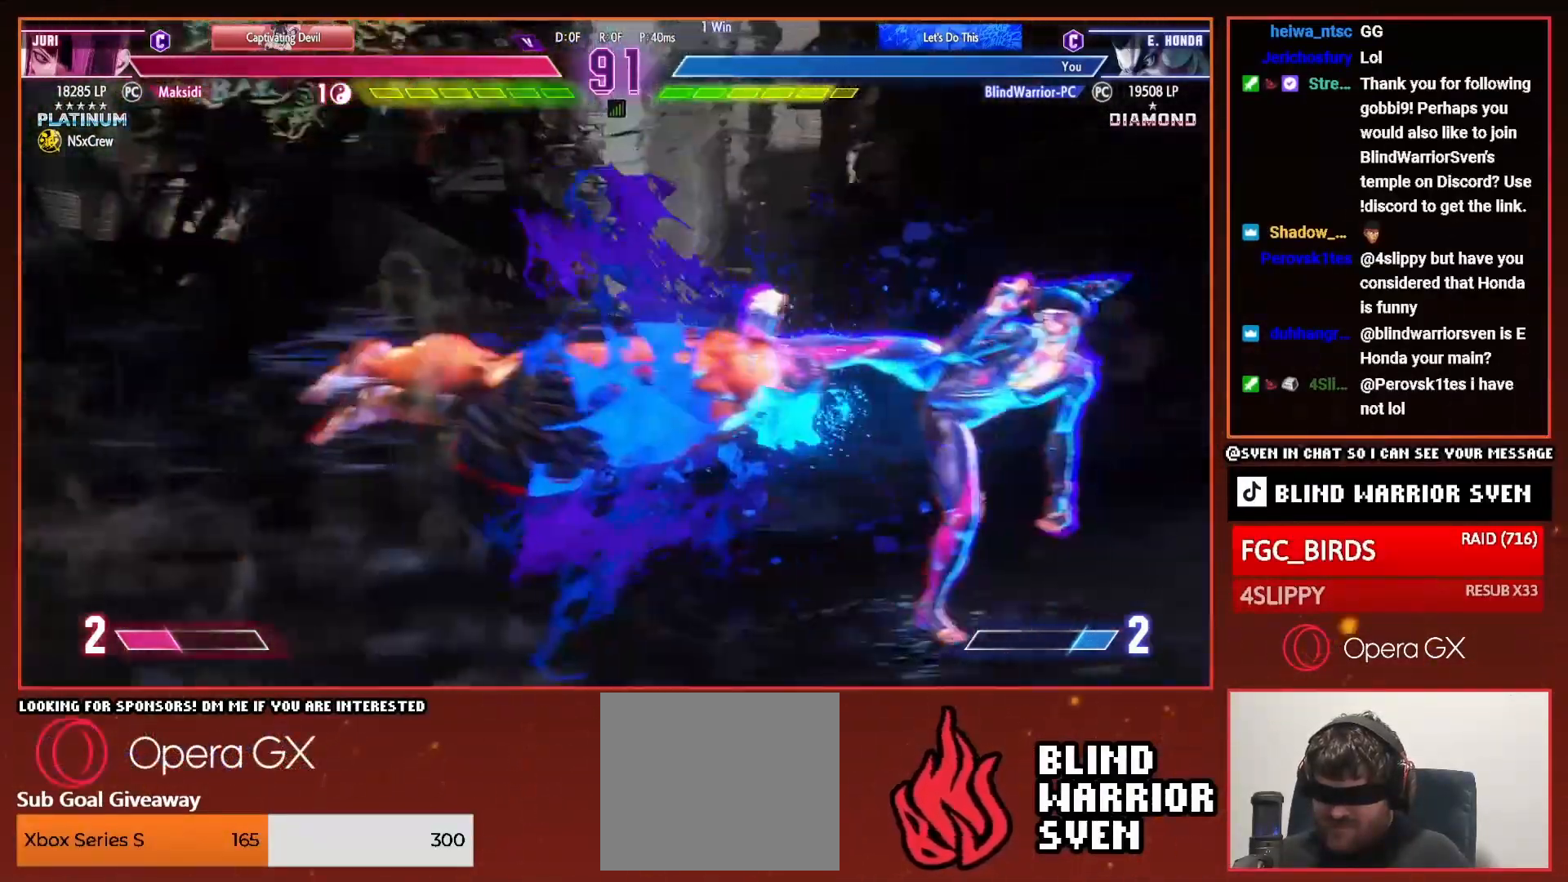
{"buttons": ["DPAD_DOWN", "DPAD_LEFT"], "right_stick": "center", "events": []}
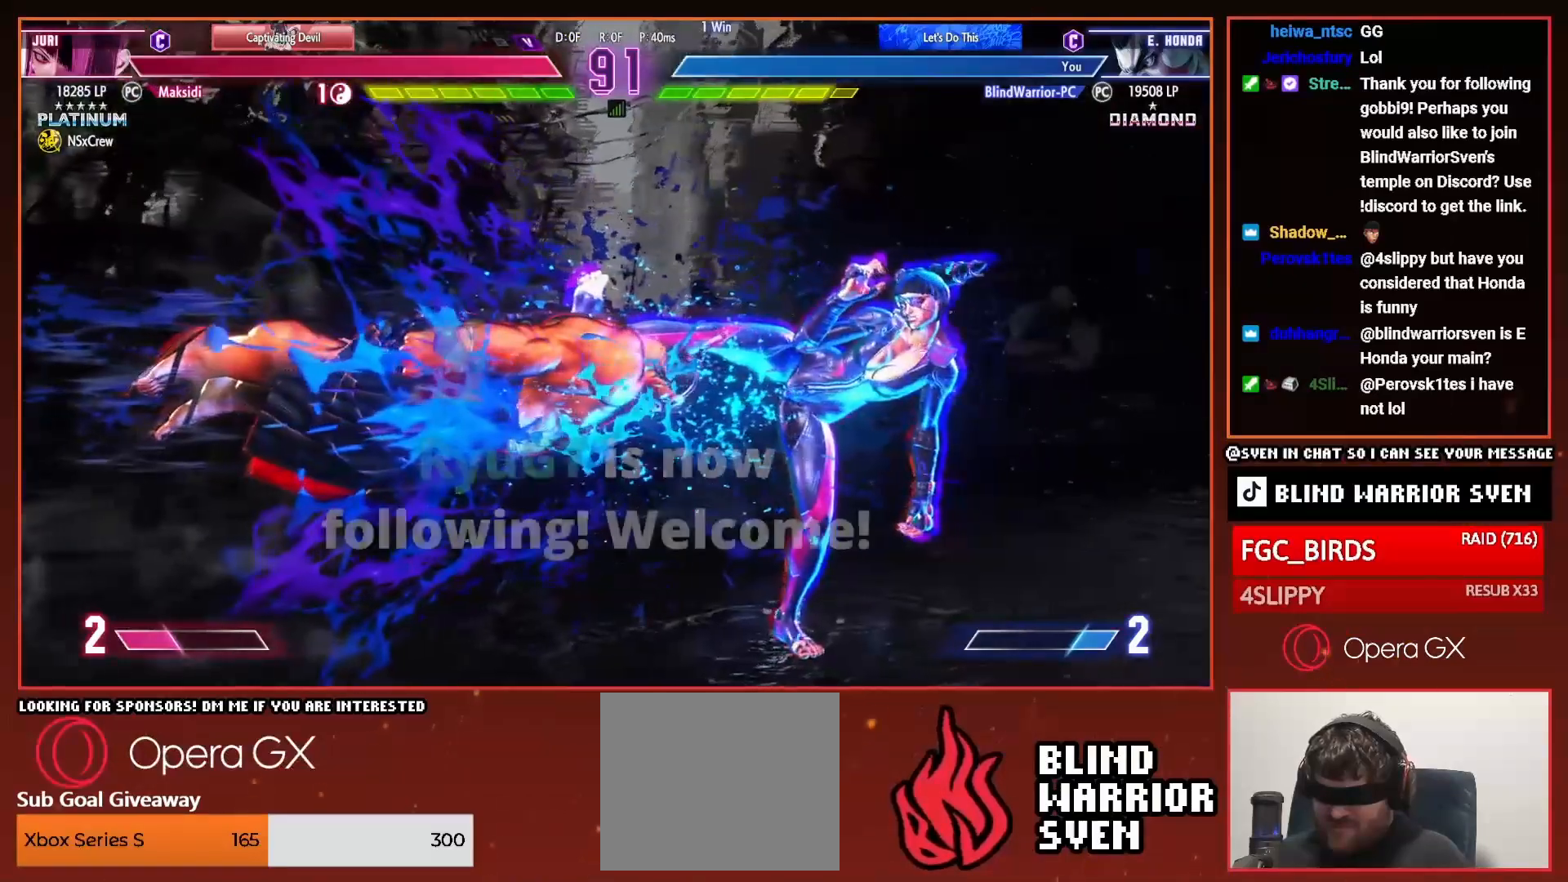
{"buttons": ["DPAD_DOWN", "DPAD_LEFT"], "right_stick": "center", "events": []}